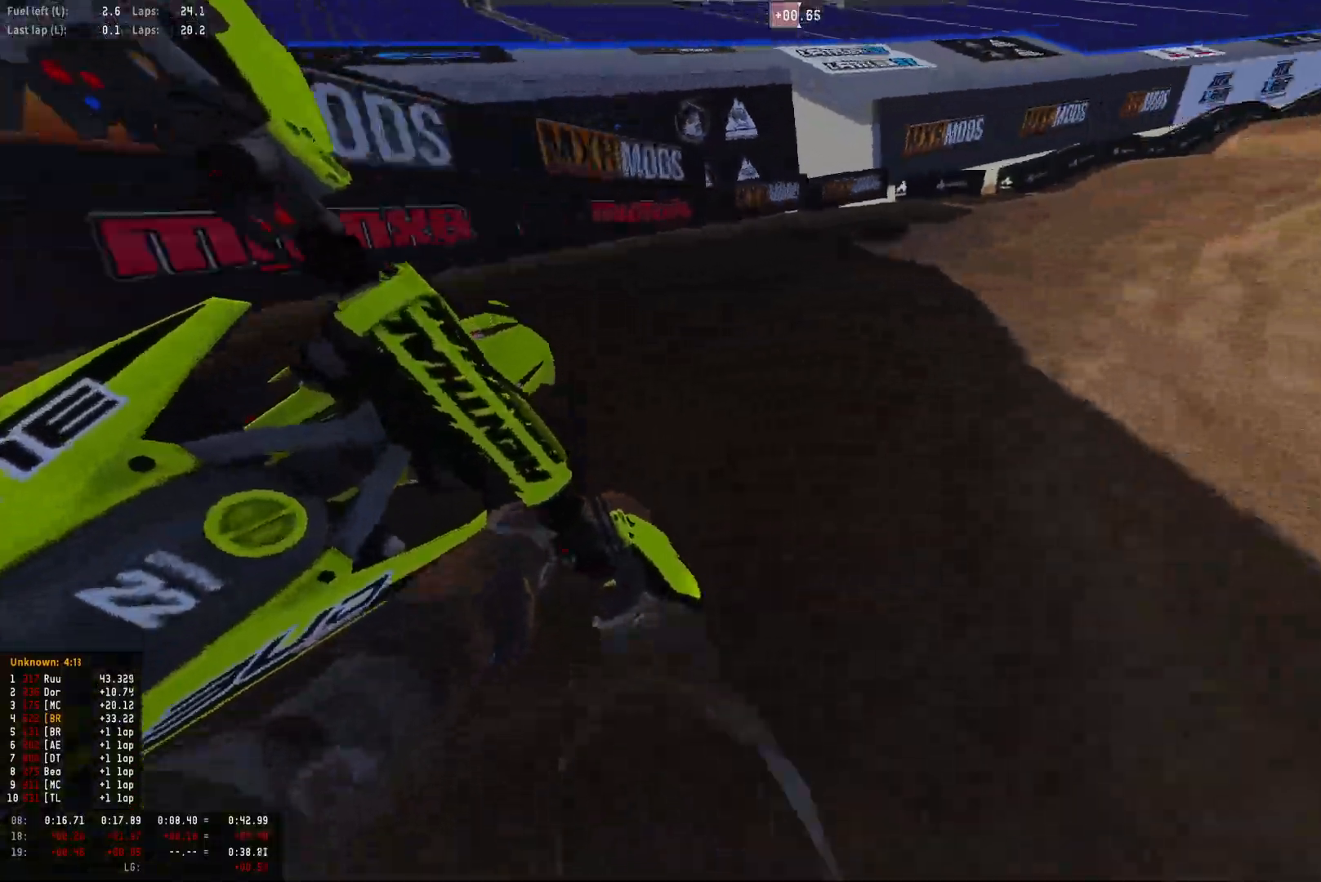
Gameplay with a controller (PlayStation layout); each line is a JSON object with the inputs held at the frame after it. "events" lists button and stick changes between this image and that frame as [ms after this image, input, new state], when the widget could be followed in between.
{"buttons": ["R2"], "left_stick": "center", "right_stick": "center", "events": [[33, "R2", "down"], [267, "left_stick", "right"], [267, "right_stick", "center"], [367, "R1", "up"], [367, "R2", "up"], [400, "CIRCLE", "down"], [433, "R2", "down"], [500, "CIRCLE", "up"], [500, "left_stick", "center"]]}
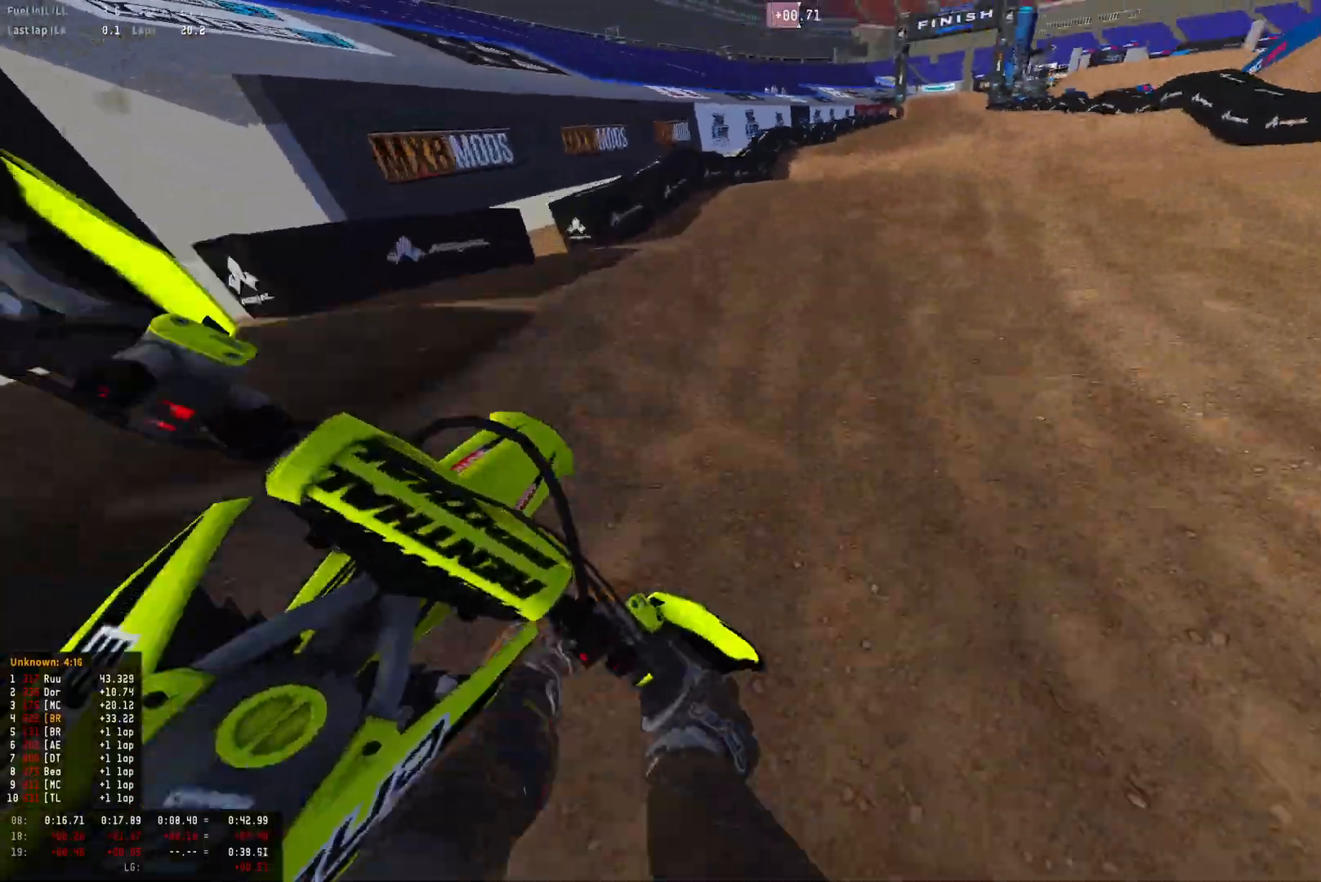
{"buttons": ["R2"], "left_stick": "center", "right_stick": "center", "events": [[67, "left_stick", "left"], [200, "left_stick", "center"]]}
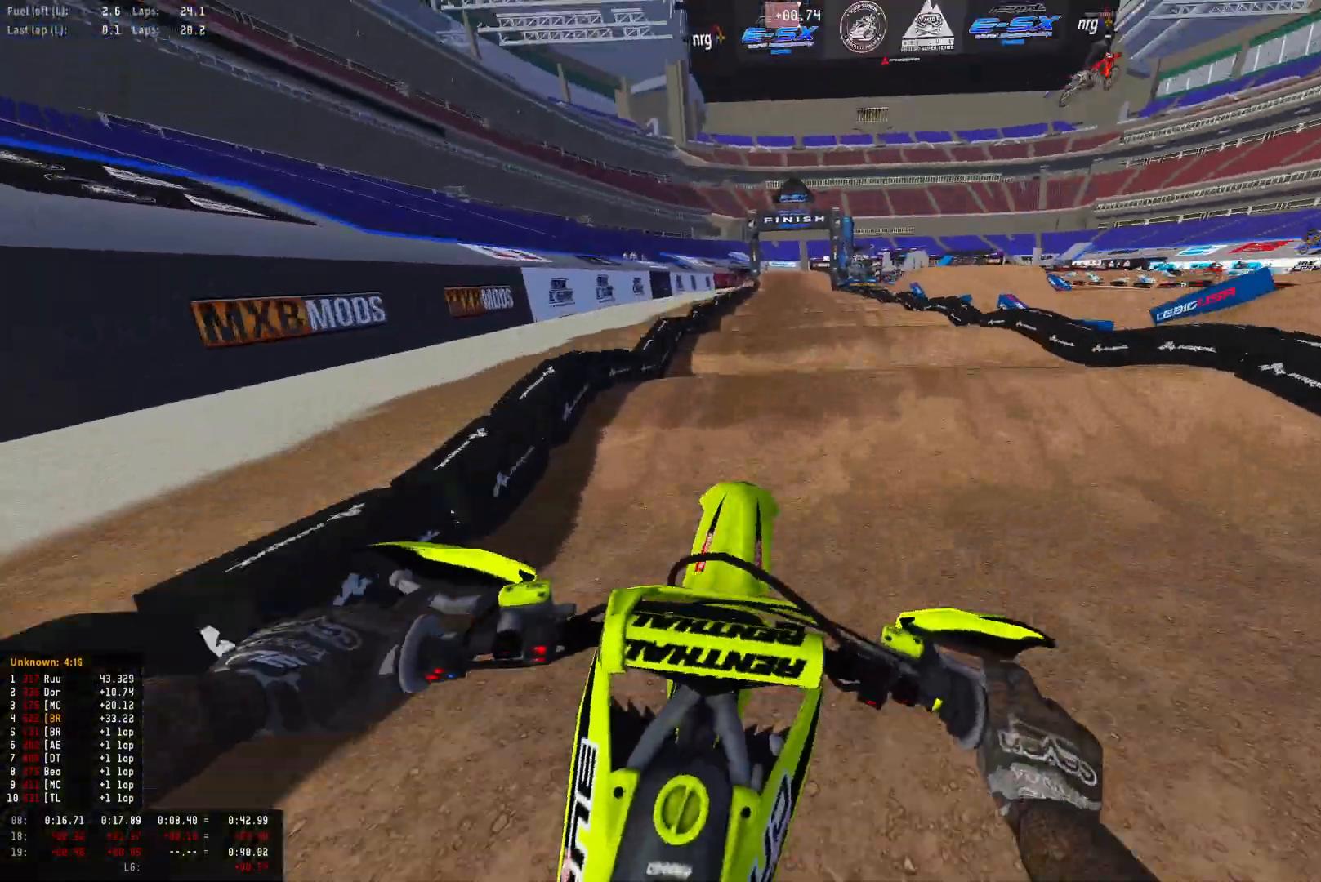
{"buttons": ["R2"], "left_stick": "center", "right_stick": "center", "events": []}
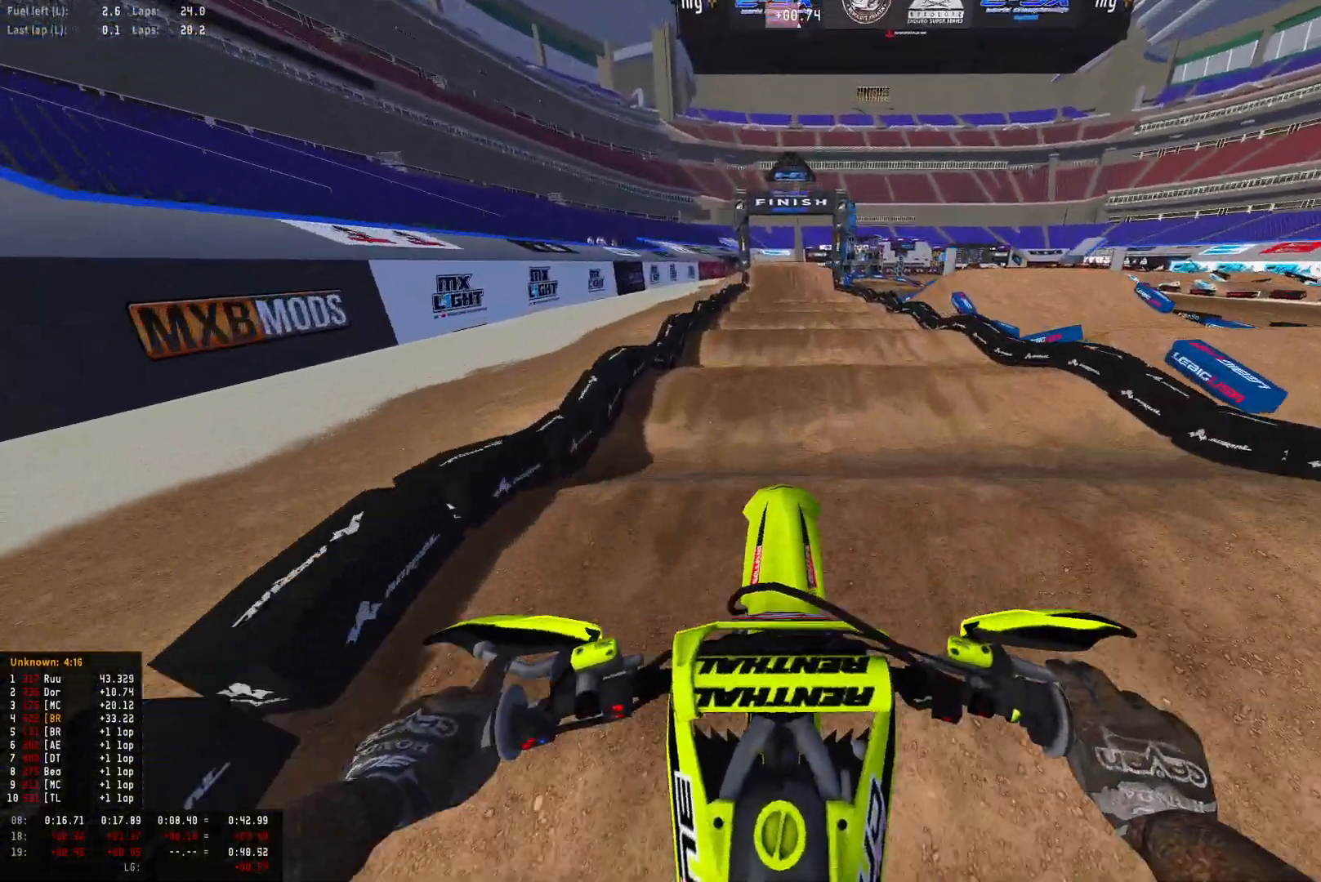
{"buttons": ["R2"], "left_stick": "center", "right_stick": "center", "events": [[200, "right_stick", "down"], [500, "right_stick", "center"]]}
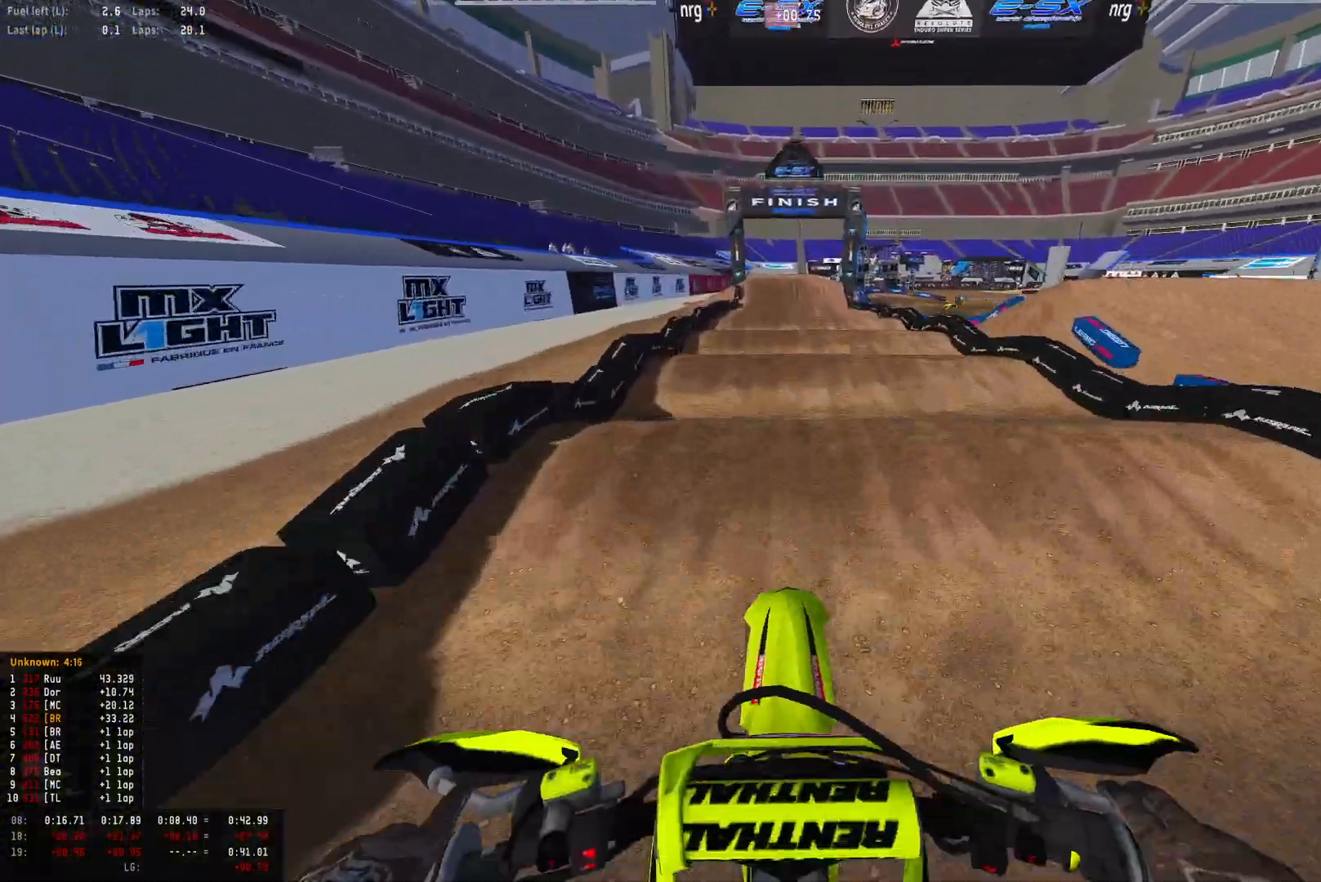
{"buttons": ["R2"], "left_stick": "center", "right_stick": "down", "events": [[167, "right_stick", "down"], [400, "right_stick", "center"], [467, "right_stick", "down"]]}
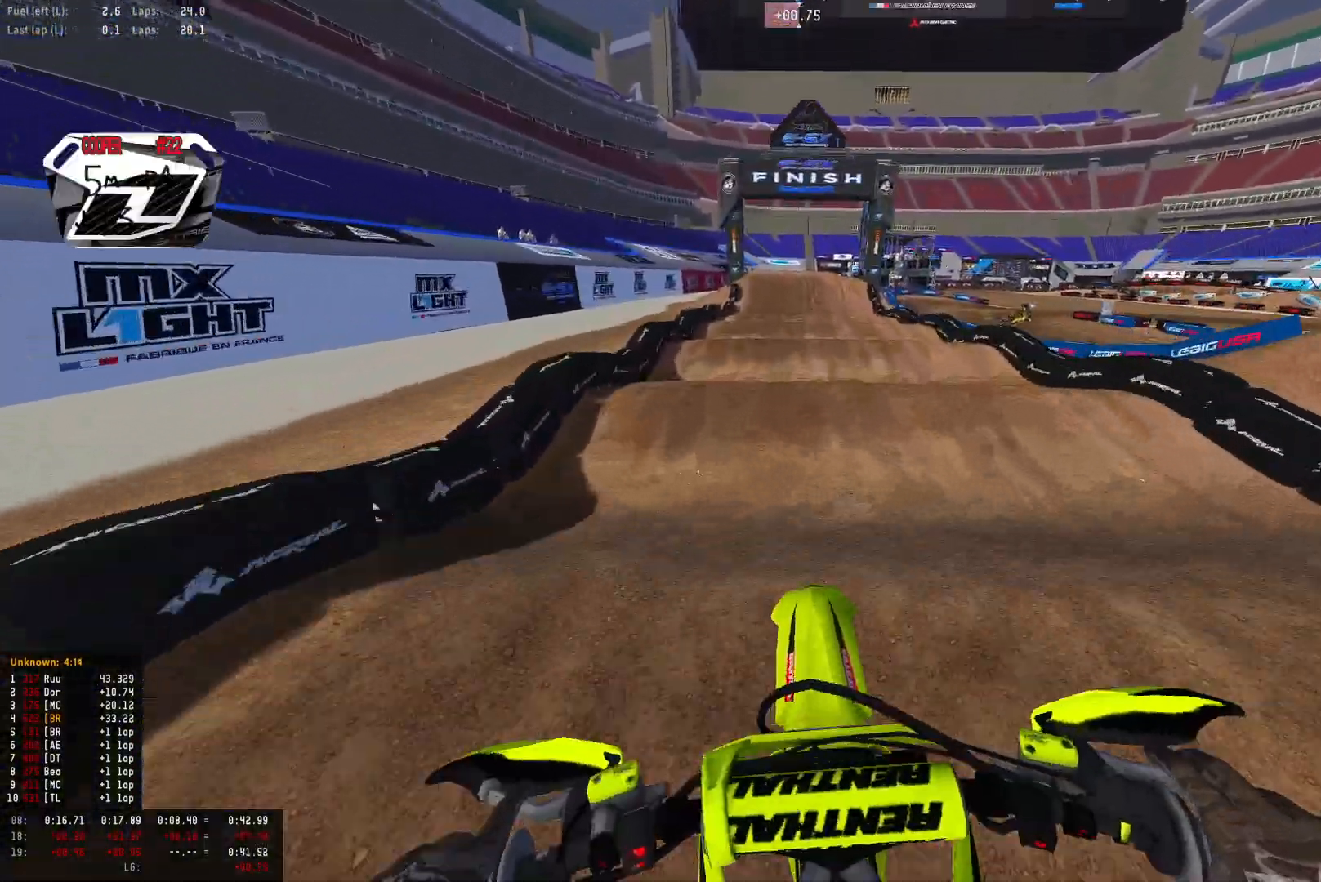
{"buttons": ["R2"], "left_stick": "center", "right_stick": "center", "events": [[400, "right_stick", "center"]]}
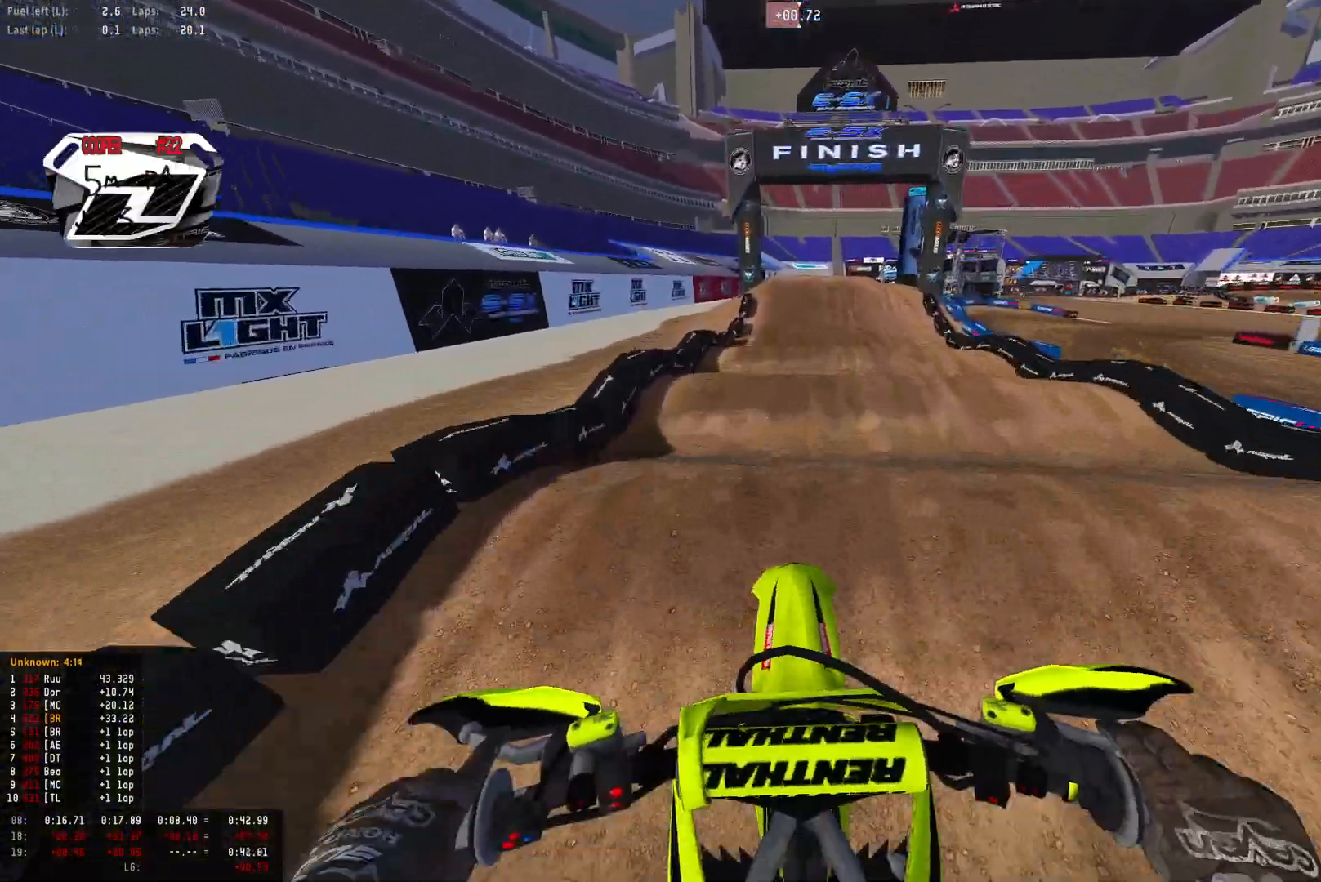
{"buttons": ["R2"], "left_stick": "center", "right_stick": "down", "events": [[33, "right_stick", "down"], [300, "right_stick", "center"], [367, "right_stick", "down"]]}
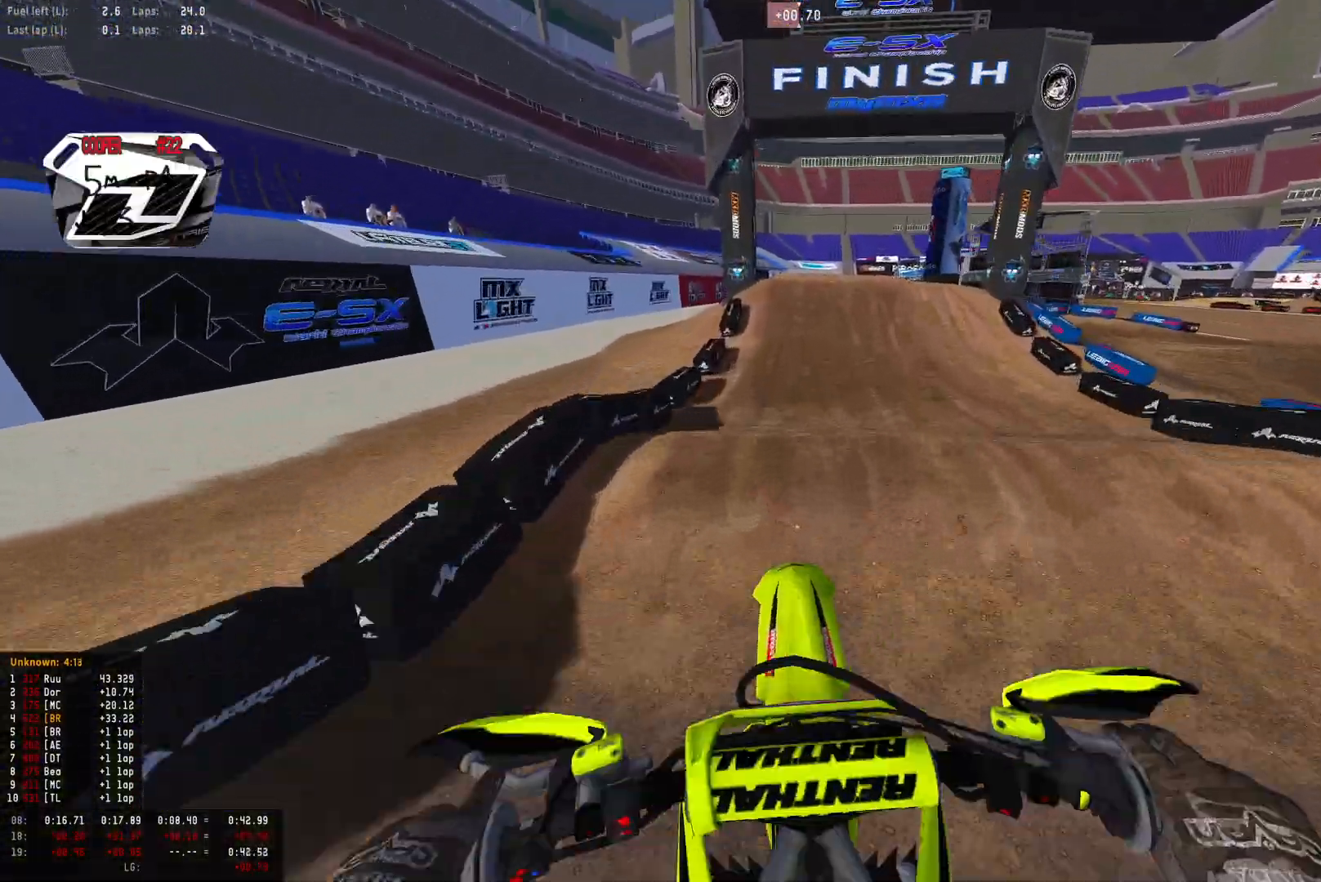
{"buttons": ["R2"], "left_stick": "center", "right_stick": "center", "events": [[100, "right_stick", "center"], [167, "right_stick", "down"], [367, "right_stick", "center"]]}
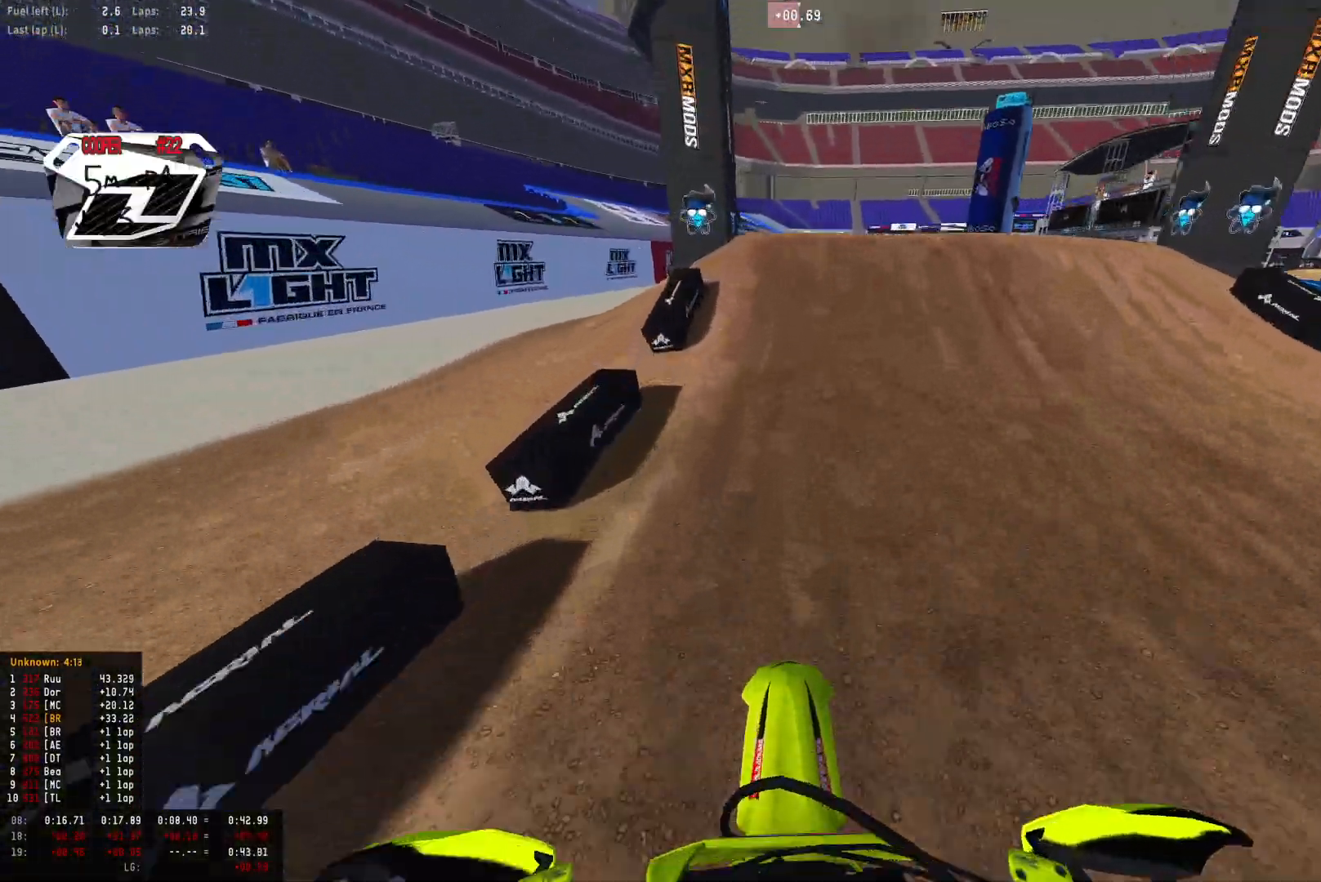
{"buttons": ["R1", "R2"], "left_stick": "down-right", "right_stick": "center", "events": [[67, "R1", "down"], [433, "left_stick", "down-right"]]}
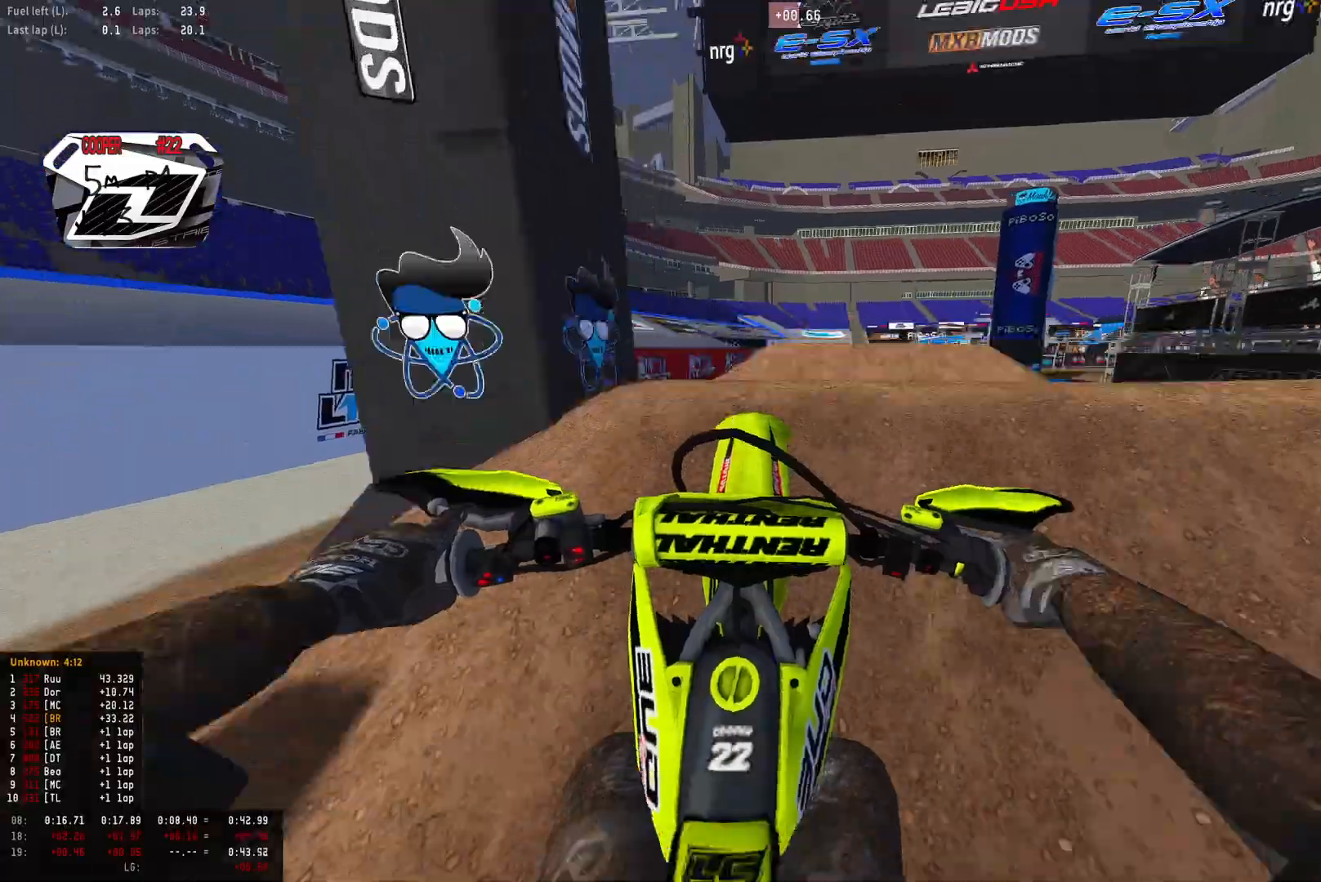
{"buttons": ["R1", "R2"], "left_stick": "down-right", "right_stick": "down", "events": [[33, "R2", "up"], [33, "right_stick", "down"], [100, "left_stick", "center"], [400, "left_stick", "down-right"], [433, "R2", "down"]]}
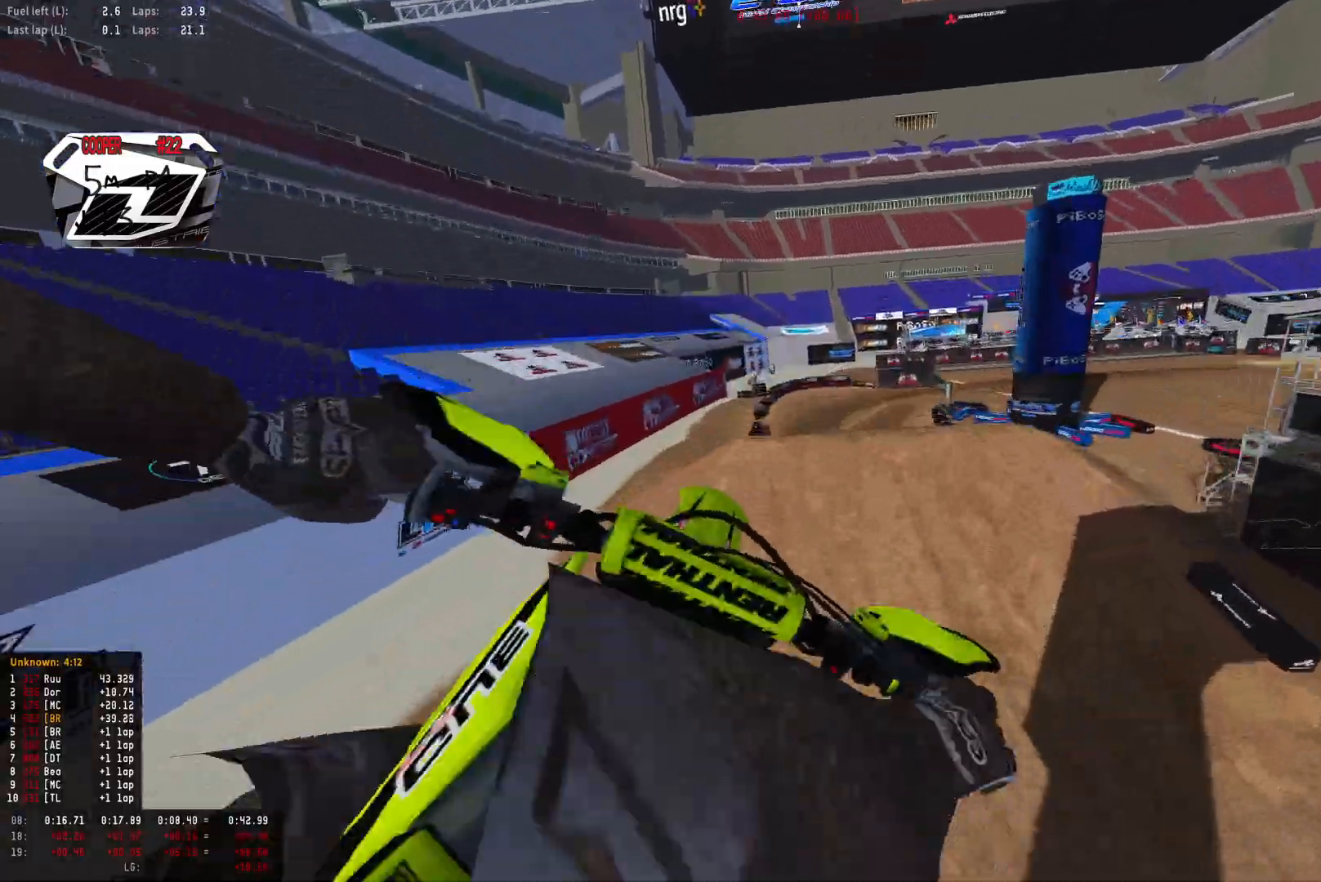
{"buttons": ["R2"], "left_stick": "center", "right_stick": "center", "events": [[100, "R1", "up"], [133, "left_stick", "center"], [333, "right_stick", "center"]]}
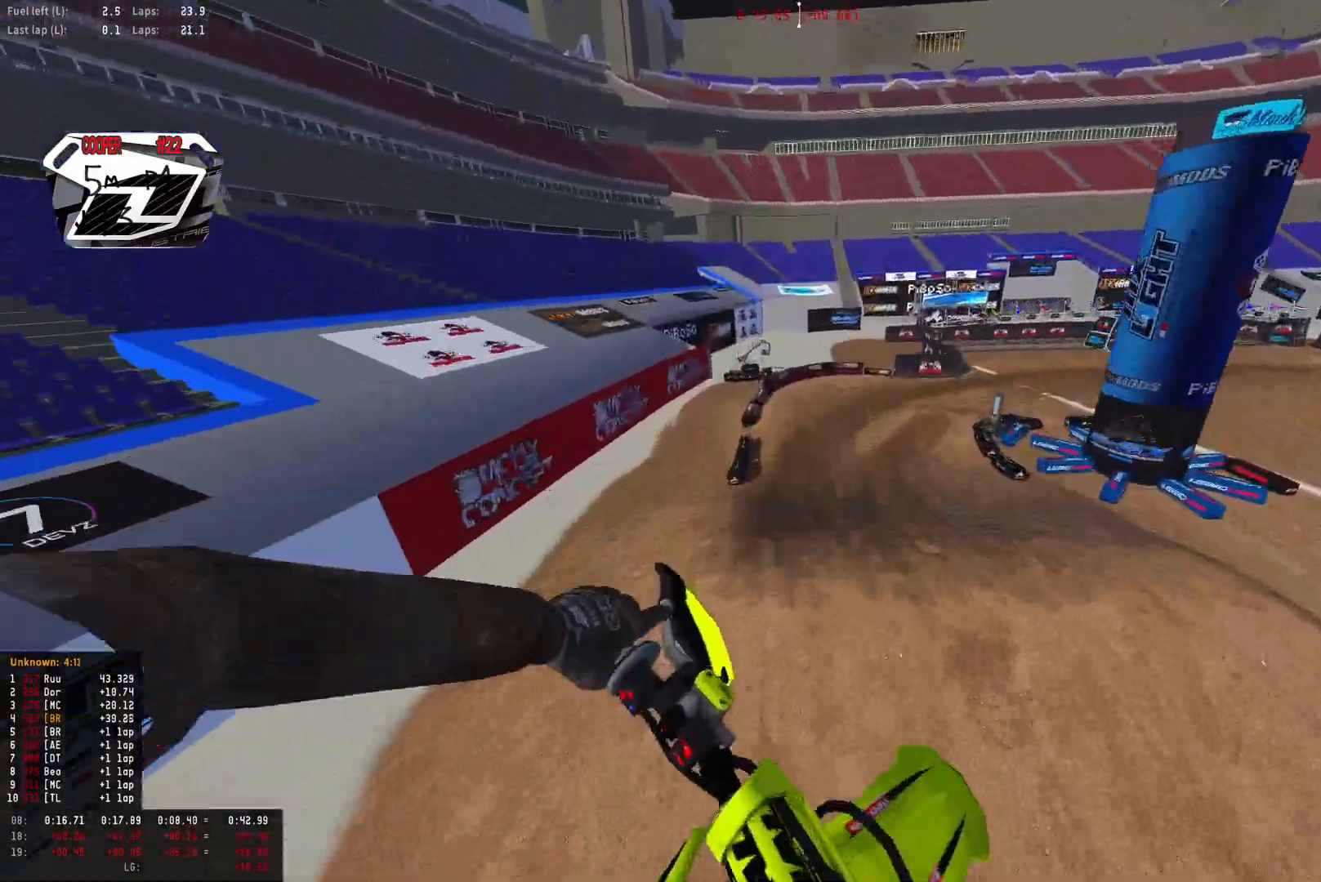
{"buttons": ["R2"], "left_stick": "down-right", "right_stick": "center", "events": [[300, "left_stick", "down-right"]]}
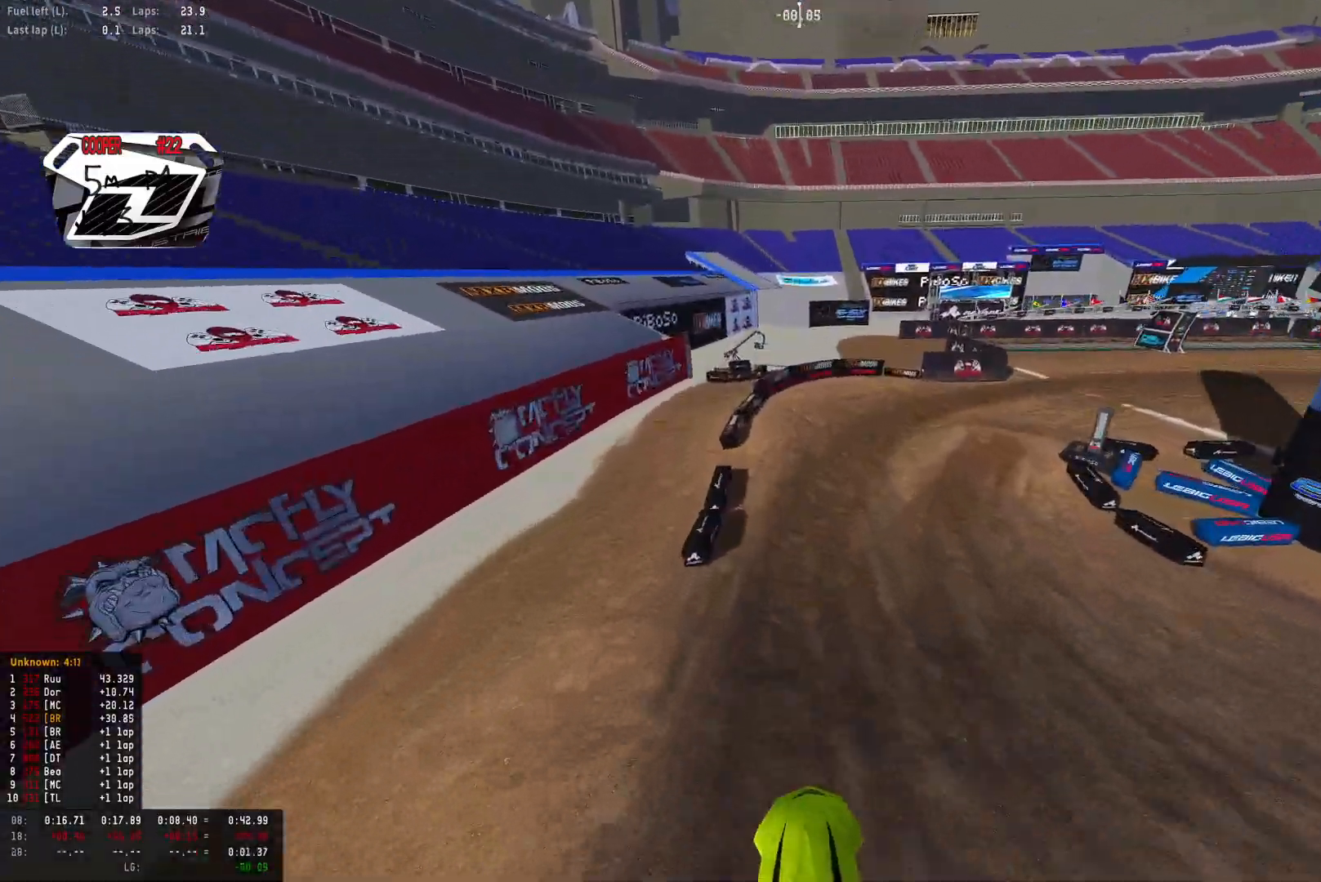
{"buttons": ["R1", "R2"], "left_stick": "down-right", "right_stick": "down", "events": [[67, "R2", "up"], [267, "R2", "down"], [400, "R1", "down"], [467, "right_stick", "down"]]}
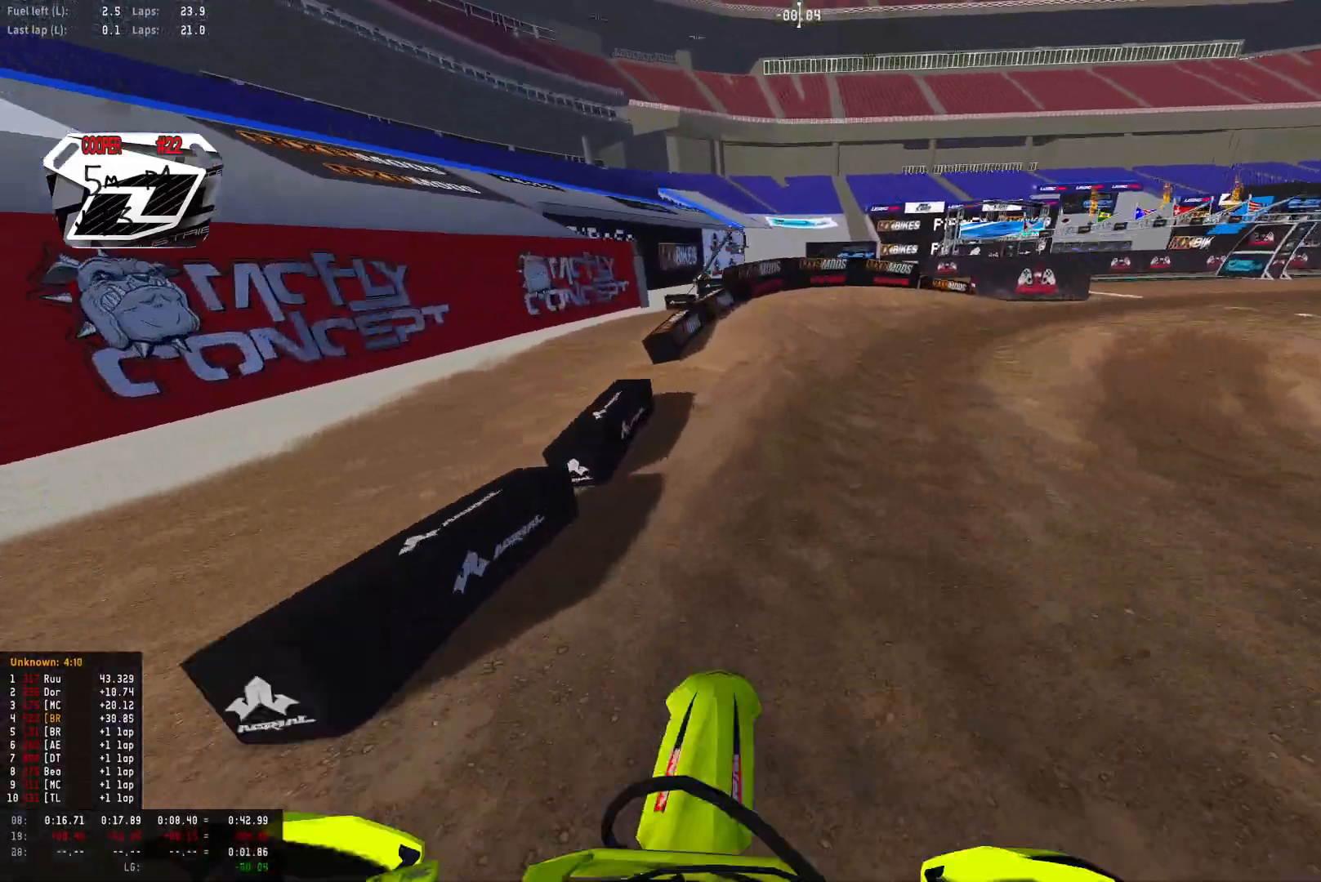
{"buttons": ["R1", "R2"], "left_stick": "down-right", "right_stick": "down", "events": []}
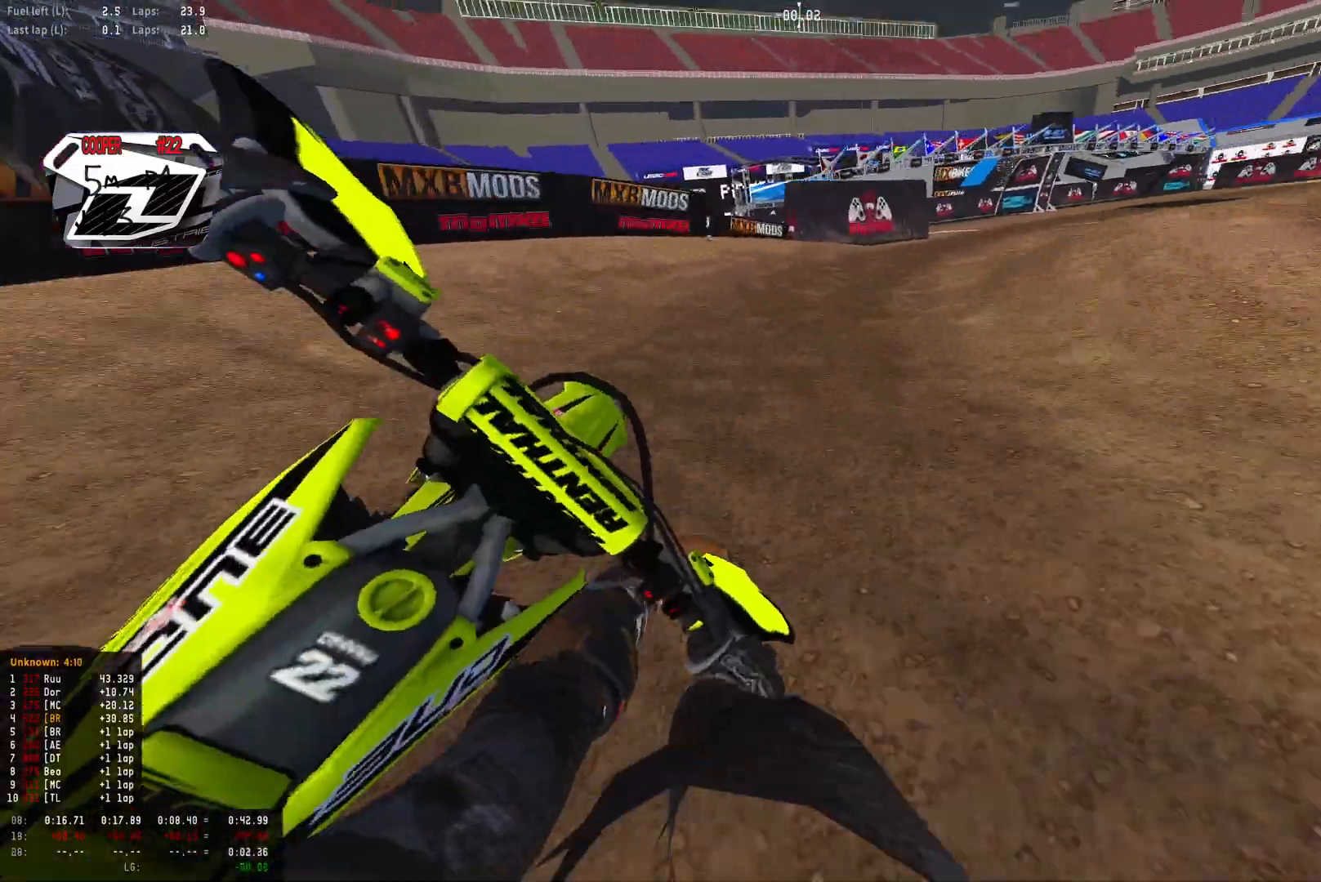
{"buttons": ["R1", "R2"], "left_stick": "down-right", "right_stick": "down", "events": []}
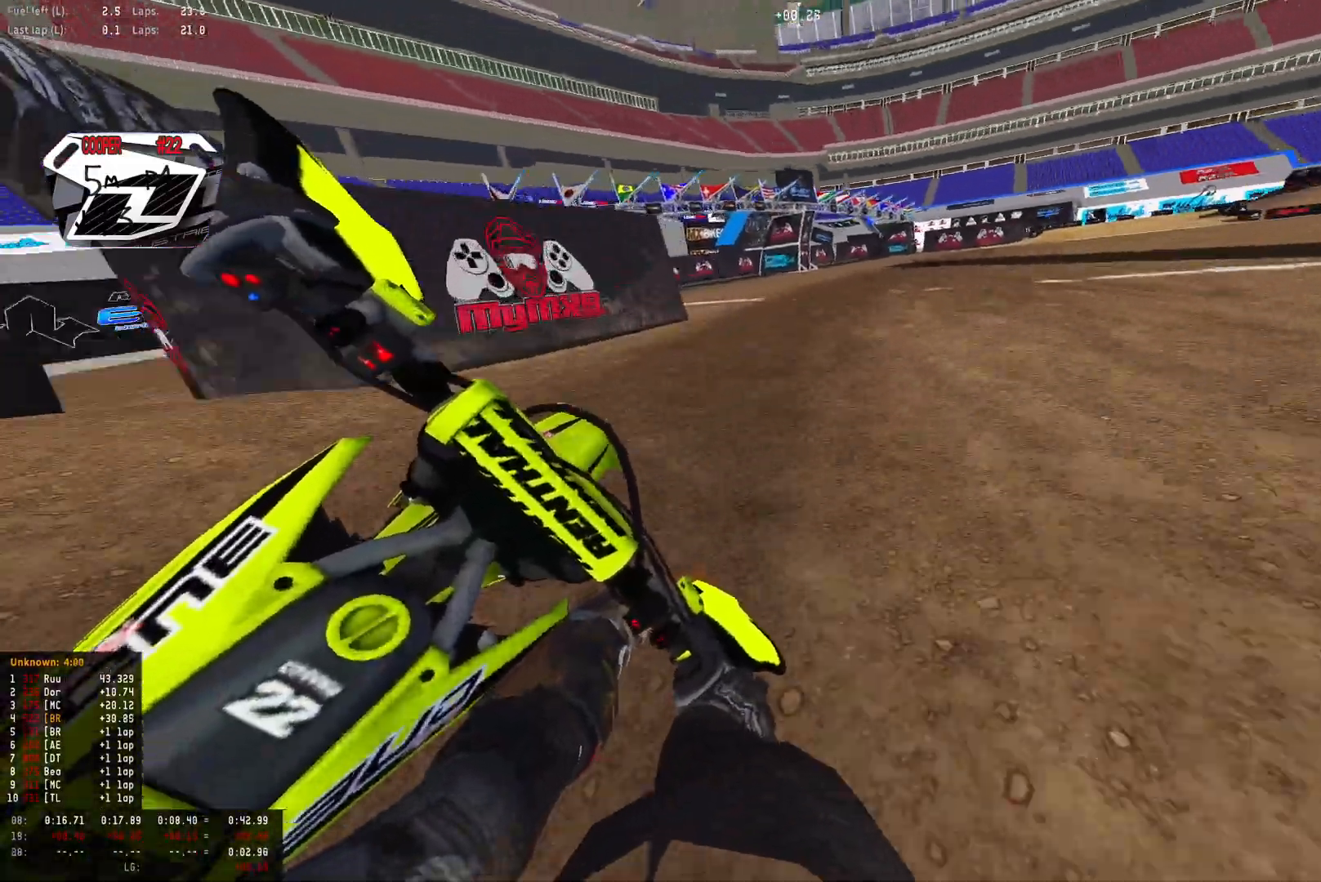
{"buttons": ["R1", "R2"], "left_stick": "down-right", "right_stick": "down", "events": []}
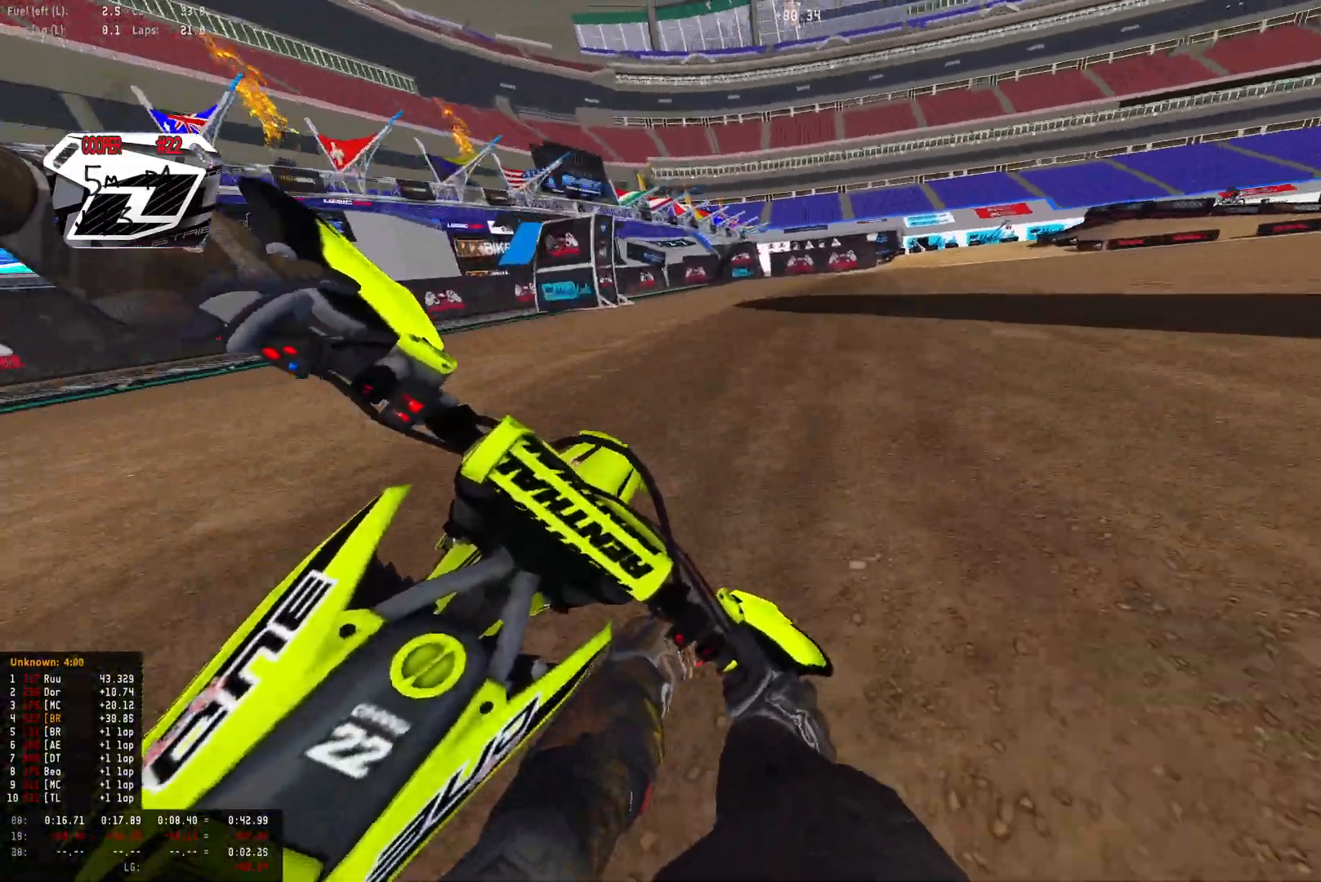
{"buttons": ["R2"], "left_stick": "down-right", "right_stick": "down", "events": [[267, "R1", "up"]]}
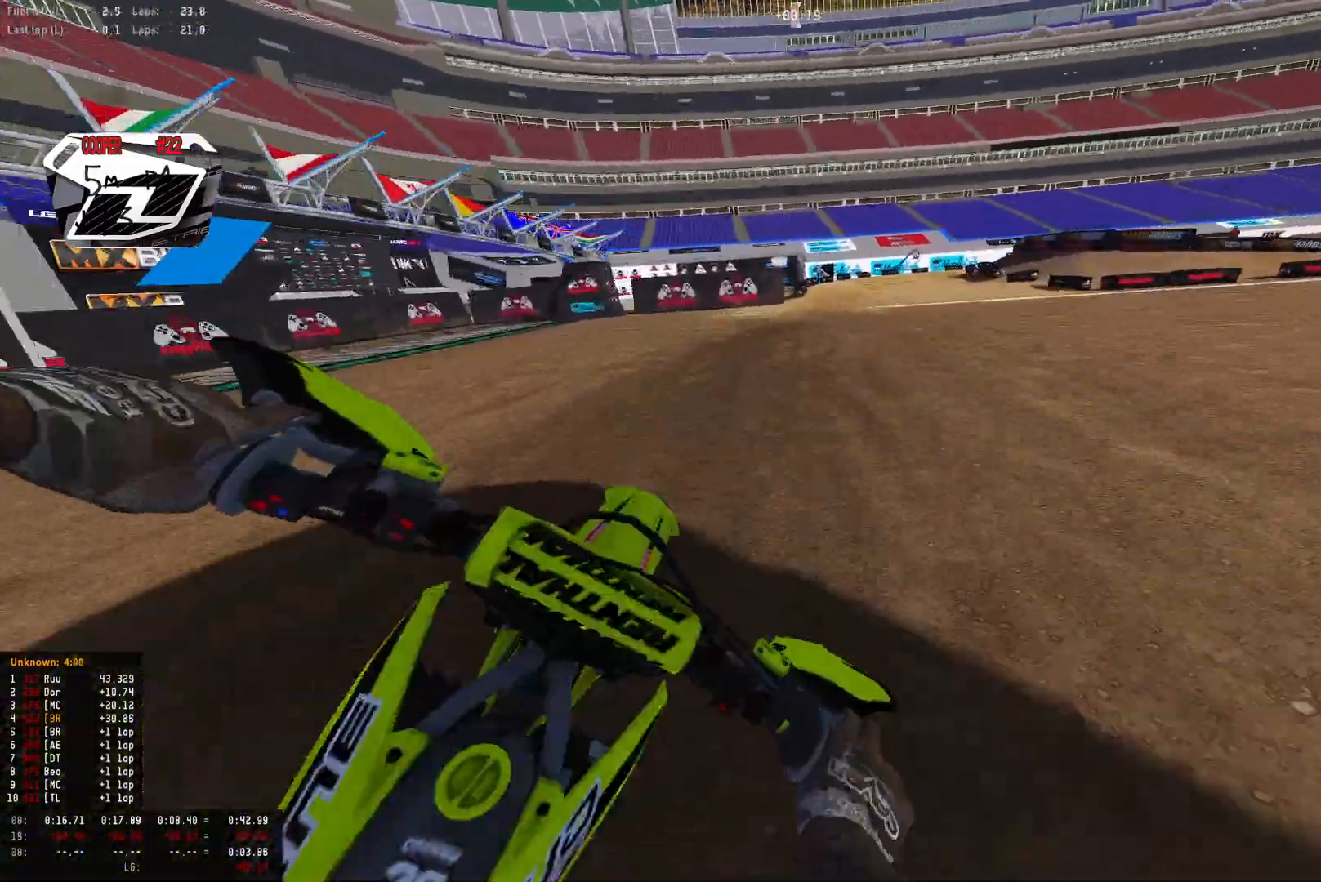
{"buttons": ["R2"], "left_stick": "down-right", "right_stick": "down", "events": []}
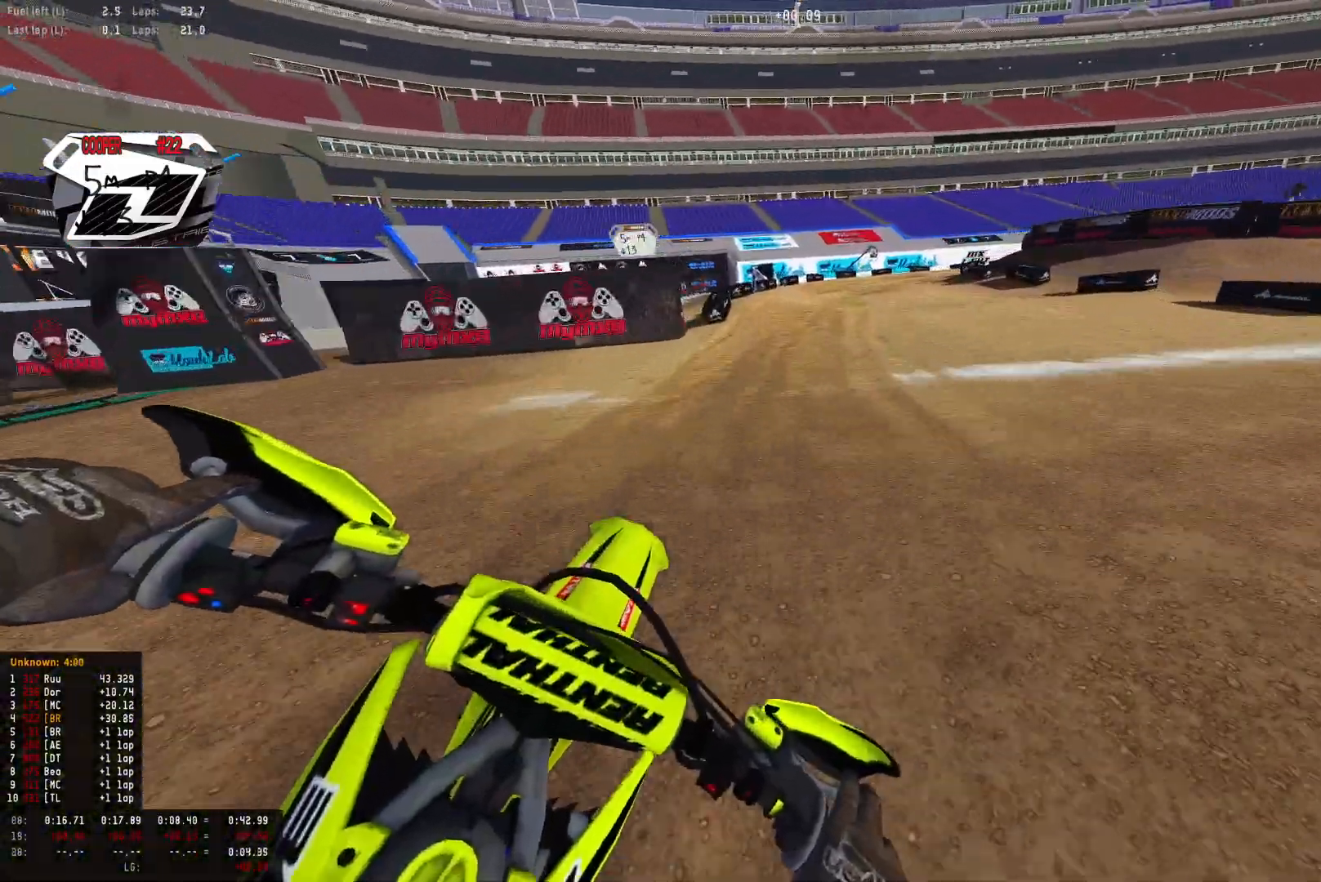
{"buttons": [], "left_stick": "down-right", "right_stick": "down", "events": [[200, "R2", "up"], [333, "R2", "down"], [400, "R2", "up"]]}
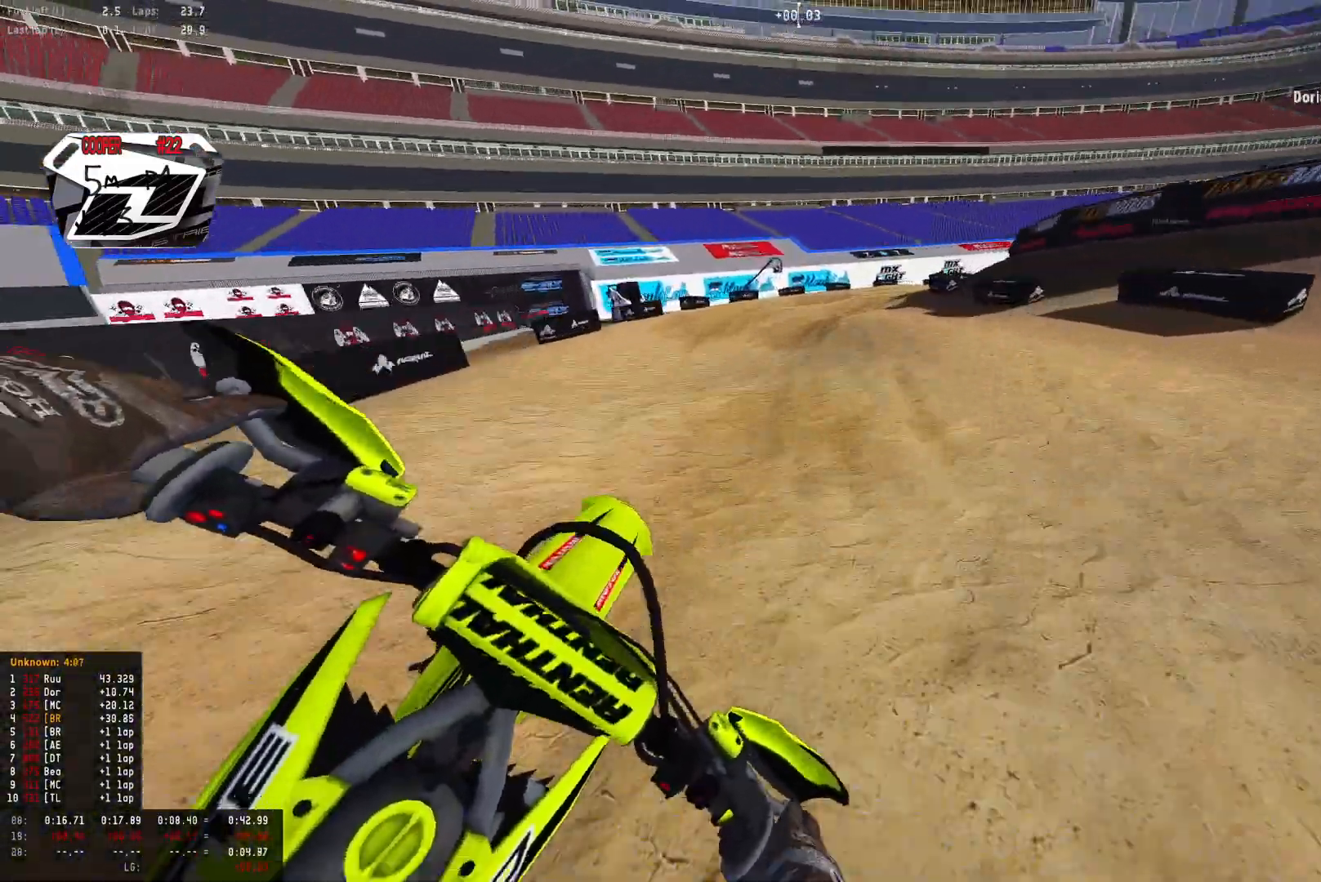
{"buttons": [], "left_stick": "down-right", "right_stick": "down-left", "events": [[67, "R2", "down"], [167, "R2", "up"], [167, "right_stick", "down-left"]]}
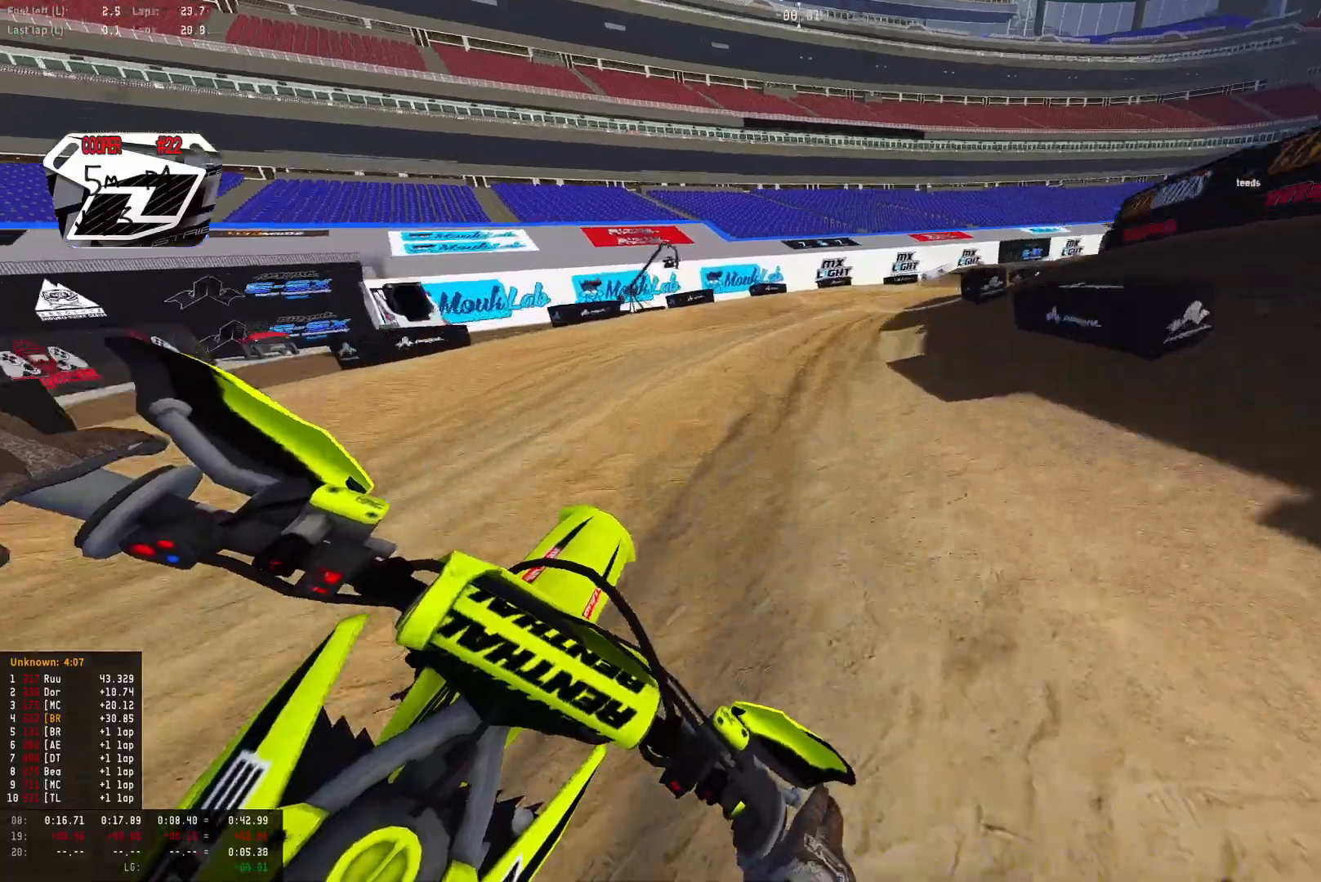
{"buttons": ["R2"], "left_stick": "down-right", "right_stick": "down-left", "events": [[33, "R2", "down"], [167, "R2", "up"], [233, "R2", "down"], [400, "R2", "up"], [467, "R2", "down"]]}
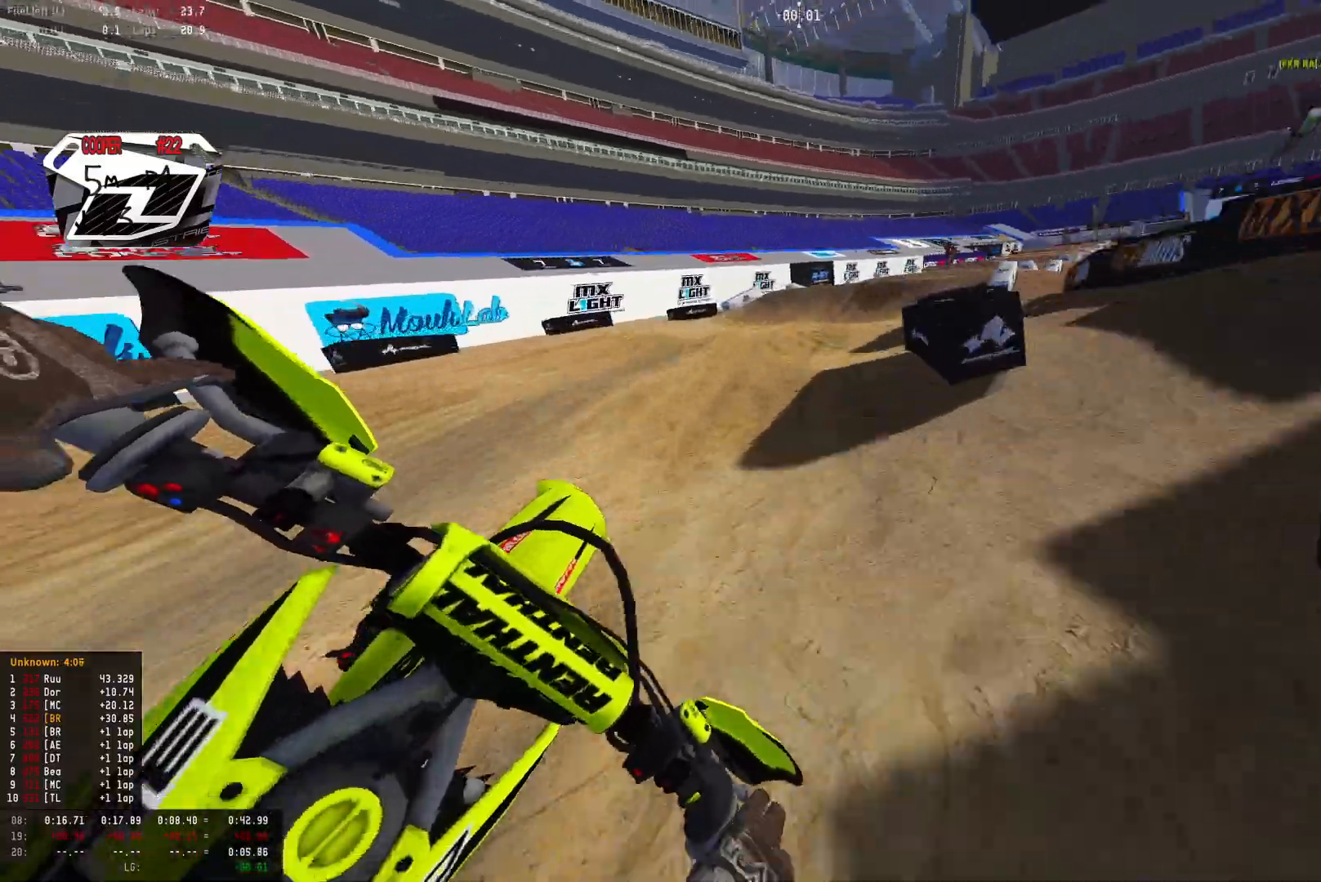
{"buttons": [], "left_stick": "center", "right_stick": "down-left", "events": [[67, "R2", "up"], [167, "R2", "down"], [267, "R2", "up"], [333, "R2", "down"], [367, "left_stick", "center"], [467, "R2", "up"]]}
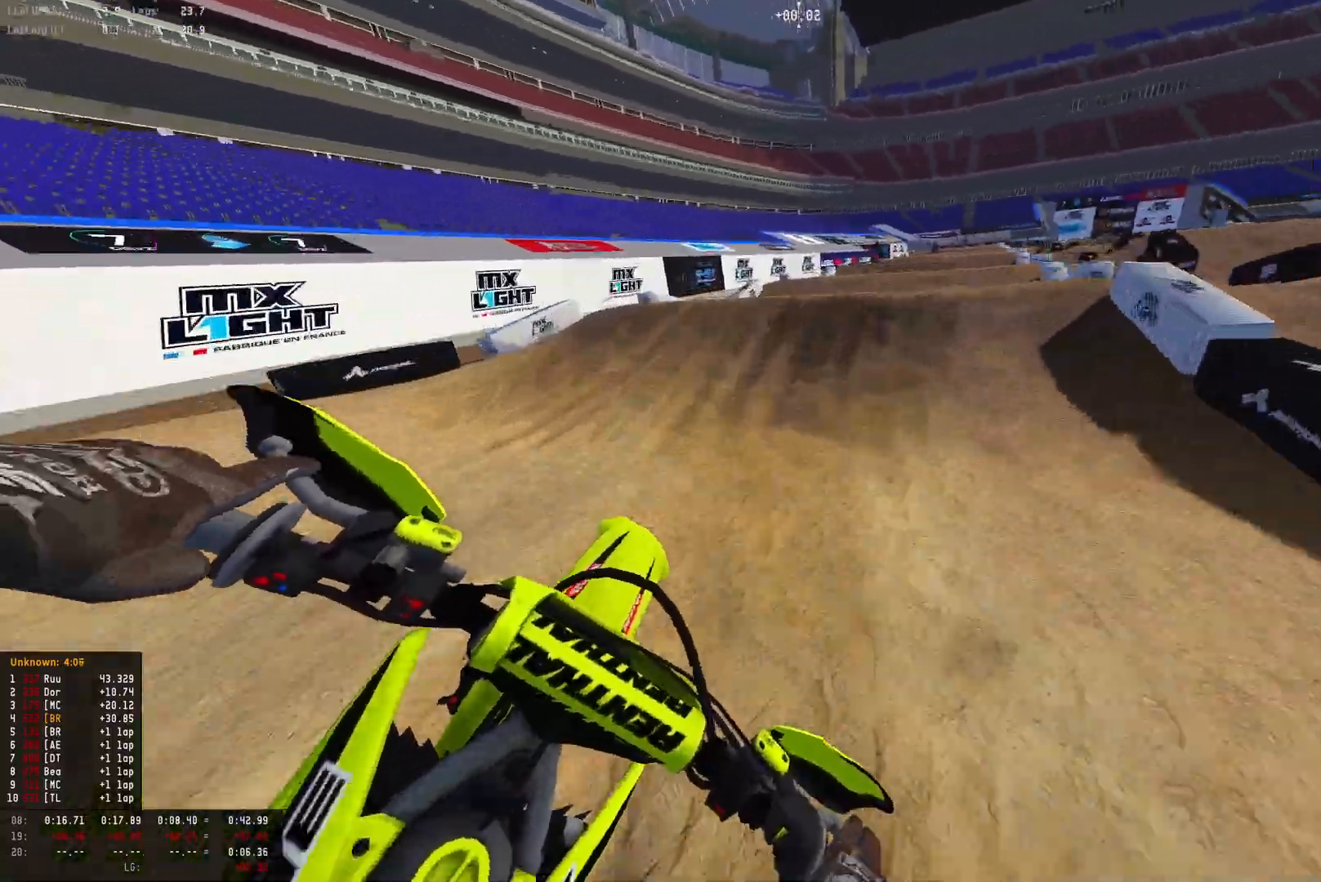
{"buttons": ["R2"], "left_stick": "down-right", "right_stick": "up-left", "events": [[33, "R2", "down"], [100, "right_stick", "center"], [333, "left_stick", "down-right"], [433, "right_stick", "up-left"]]}
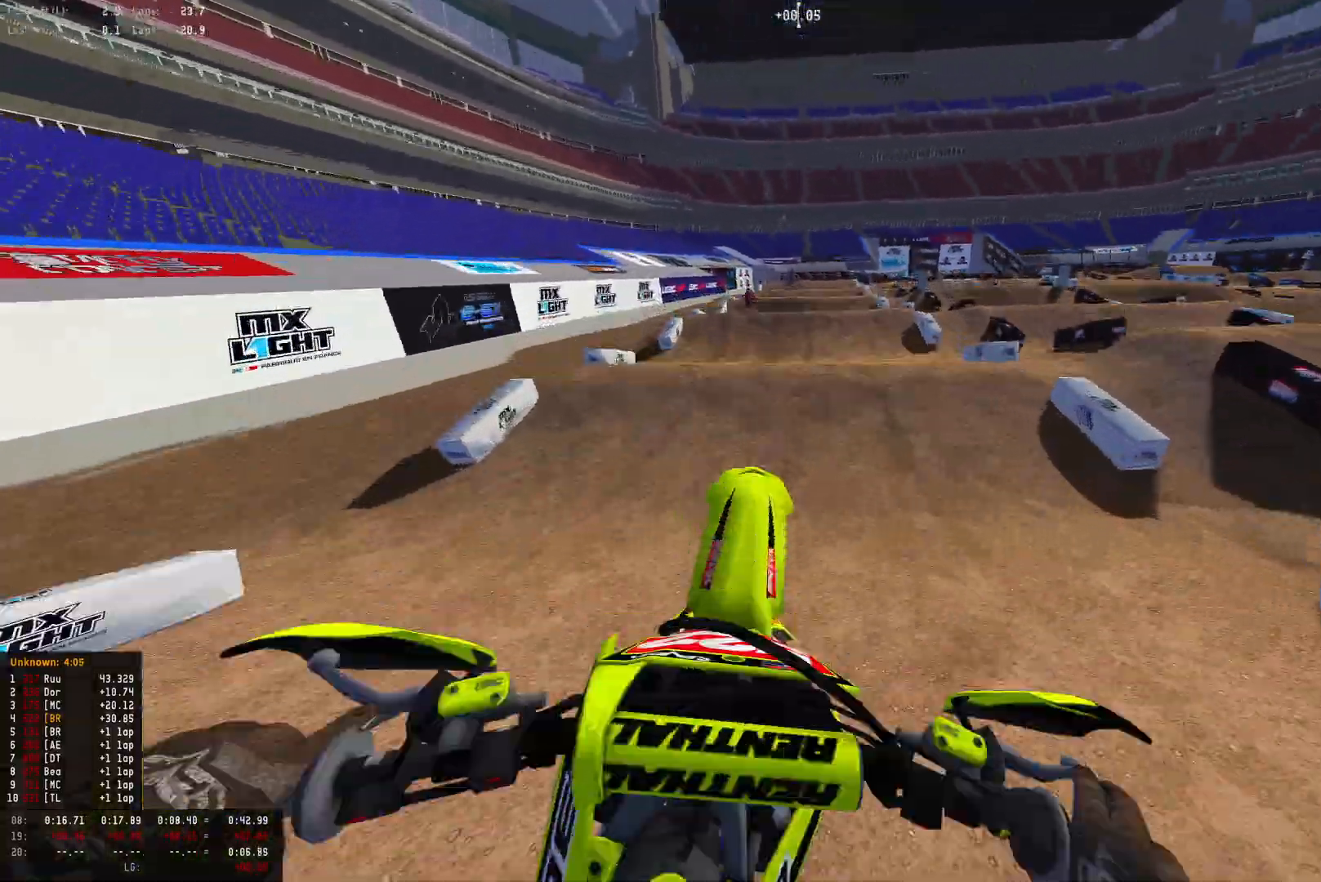
{"buttons": ["R2"], "left_stick": "center", "right_stick": "up", "events": [[100, "right_stick", "up"], [433, "left_stick", "center"]]}
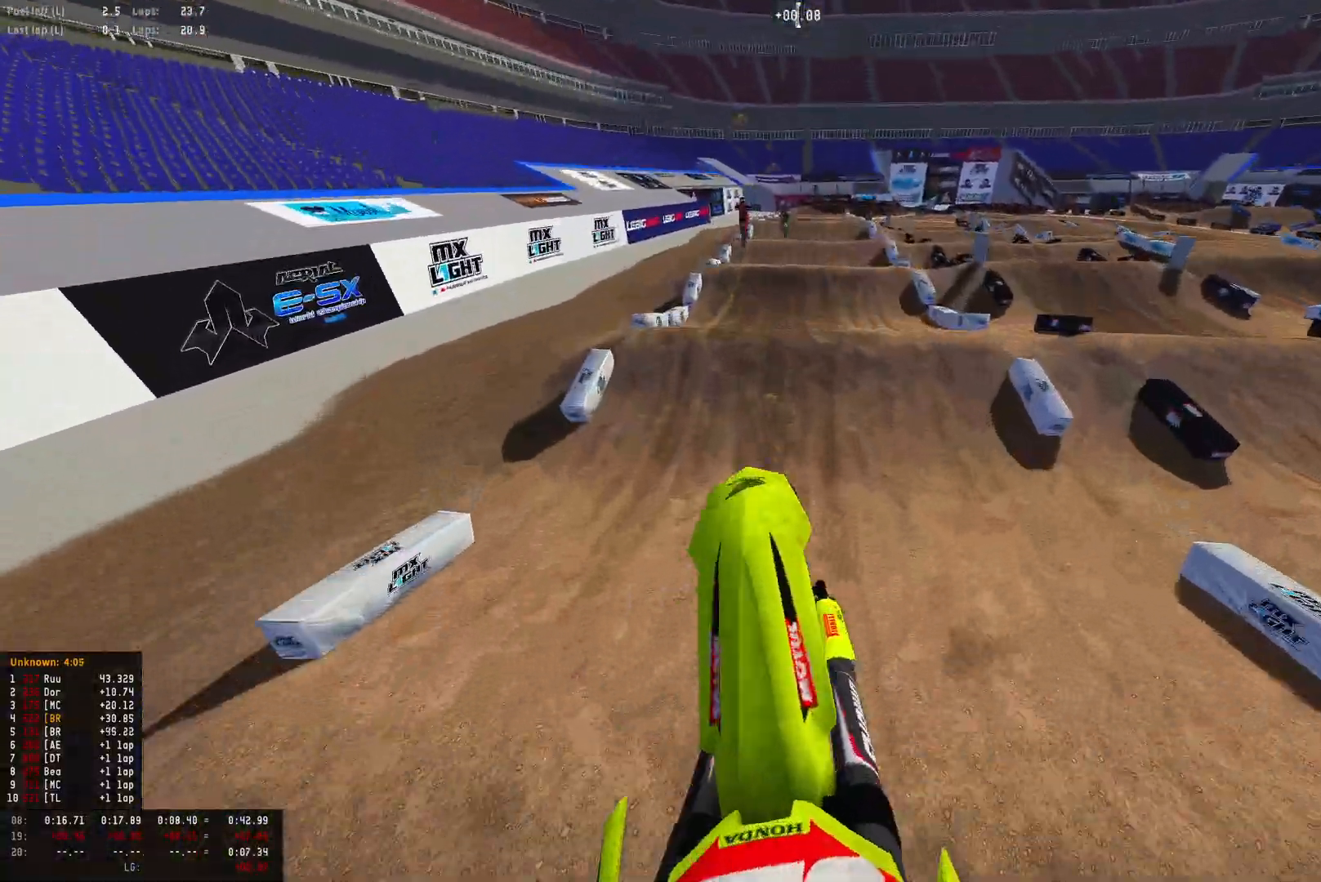
{"buttons": [], "left_stick": "center", "right_stick": "center", "events": [[133, "R2", "up"], [500, "right_stick", "center"]]}
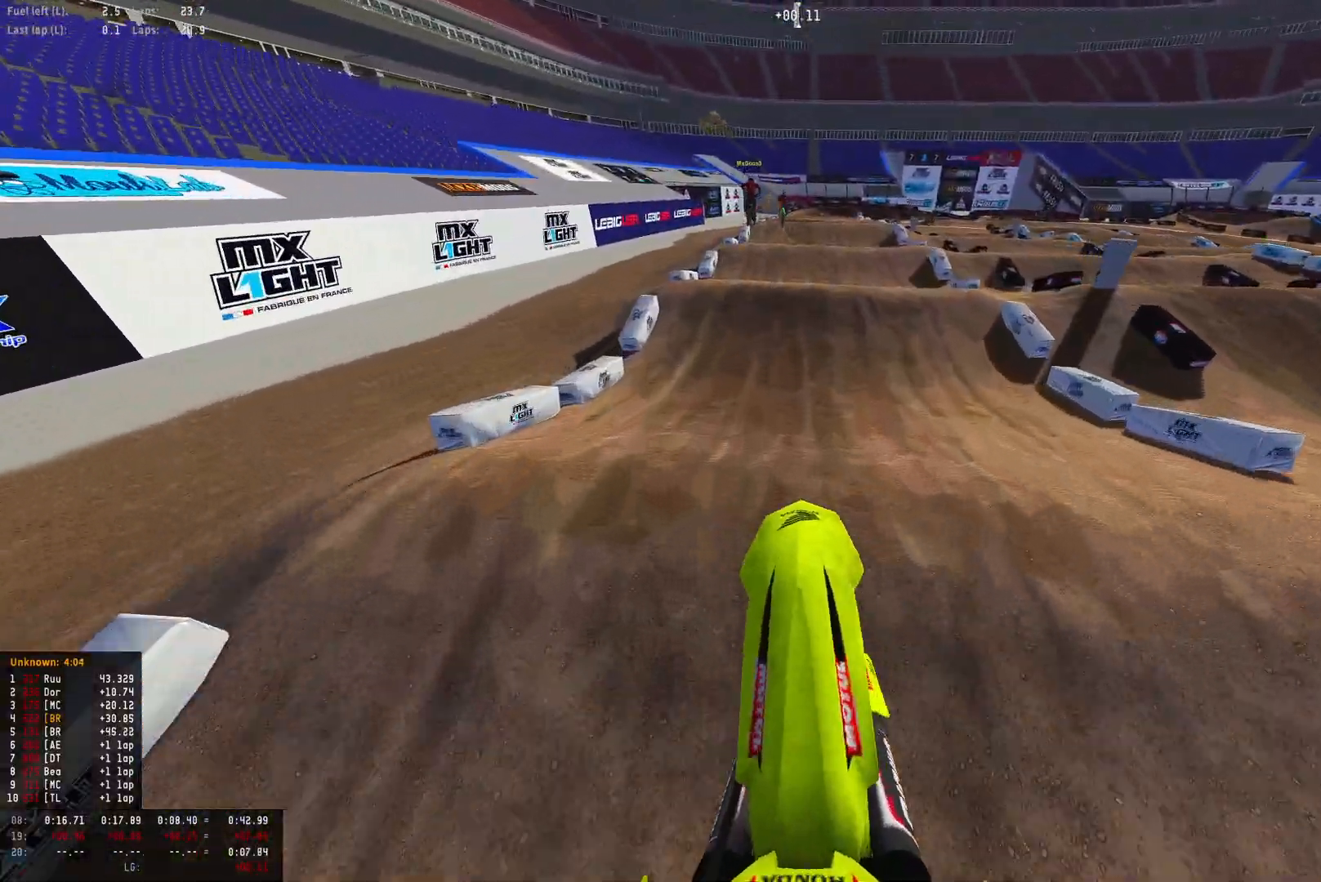
{"buttons": ["R2"], "left_stick": "center", "right_stick": "center", "events": [[67, "R2", "down"], [100, "right_stick", "down-left"], [167, "R1", "down"], [367, "R1", "up"], [433, "right_stick", "center"]]}
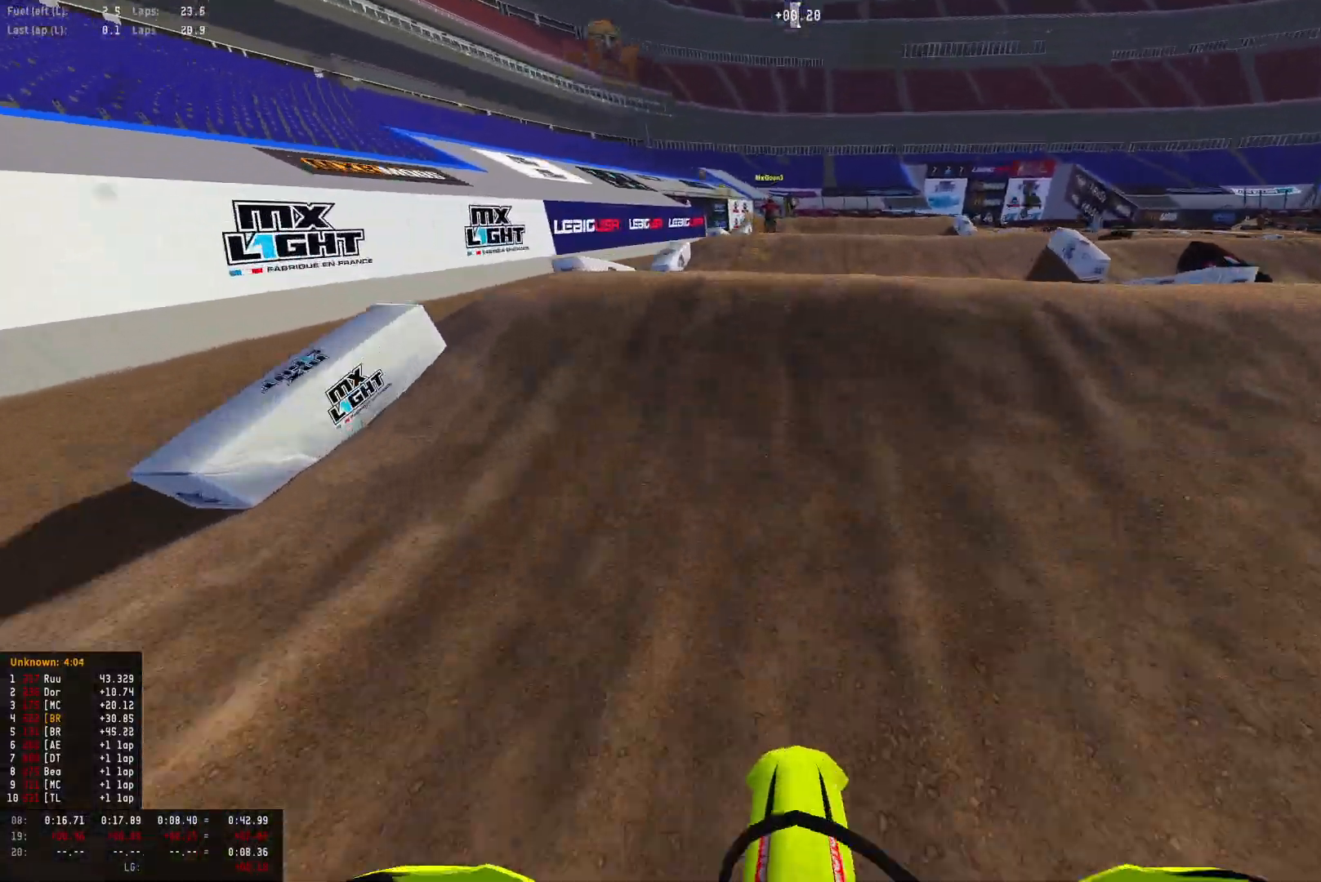
{"buttons": ["R2"], "left_stick": "center", "right_stick": "up", "events": [[233, "right_stick", "up"]]}
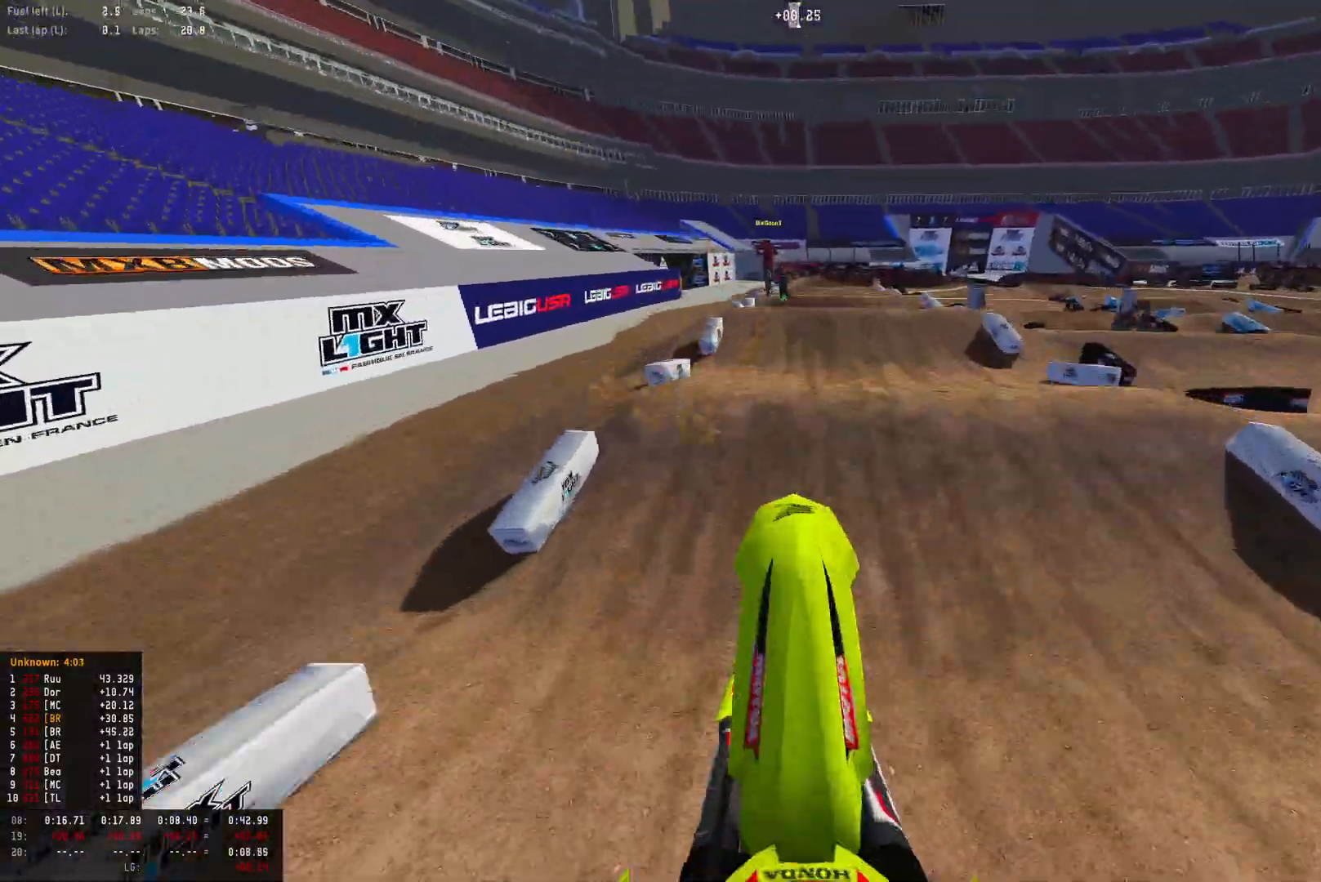
{"buttons": ["L1", "L2", "R1"], "left_stick": "center", "right_stick": "center", "events": [[300, "L2", "down"], [333, "L1", "down"], [333, "R2", "up"], [400, "R1", "down"], [467, "right_stick", "center"]]}
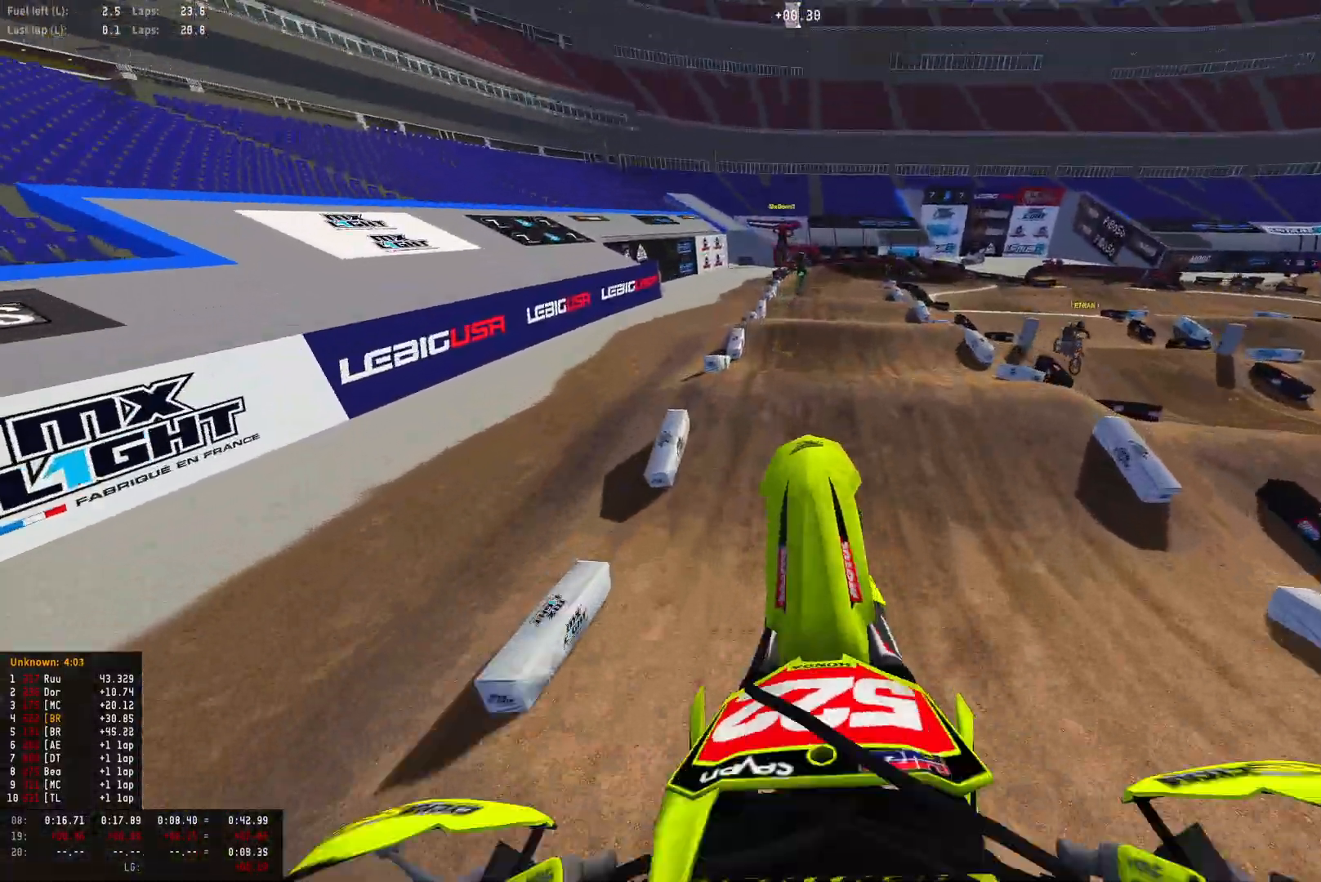
{"buttons": ["L2", "R1"], "left_stick": "center", "right_stick": "down", "events": [[133, "right_stick", "down"], [500, "L1", "up"]]}